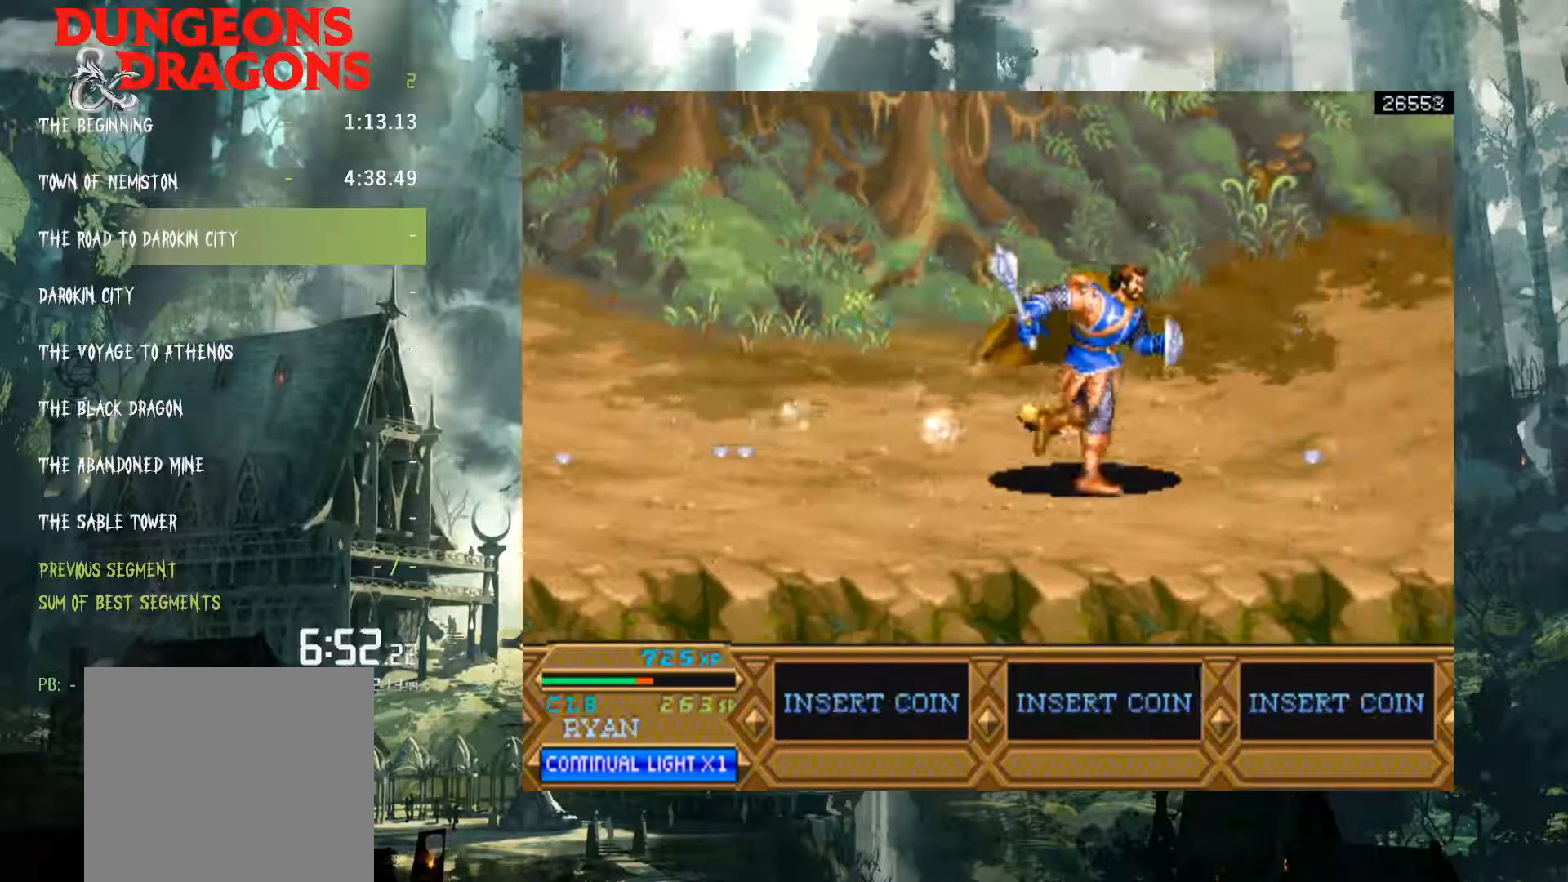
Gameplay with a controller (Xbox layout); each line is a JSON object with the inputs held at the frame after it. "events" lists button and stick changes between this image and that frame as [ms after this image, input, new state], when the widget could be followed in between. Not read: L3 R3 left_stick right_stick.
{"buttons": ["DPAD_RIGHT"], "events": []}
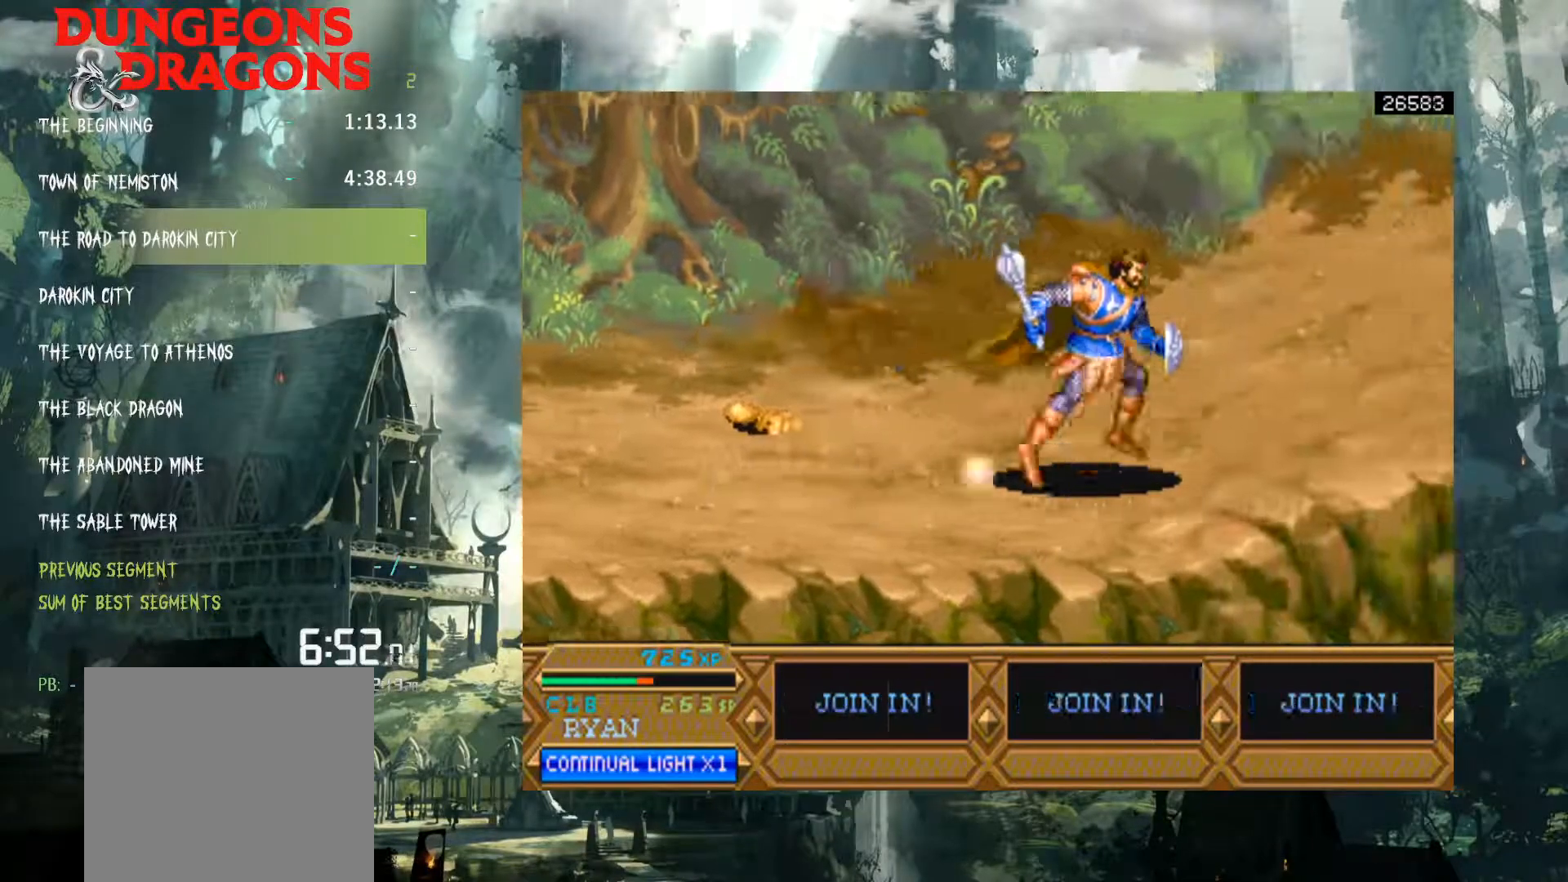
{"buttons": ["DPAD_UP", "DPAD_RIGHT"], "events": [[33, "DPAD_UP", "down"]]}
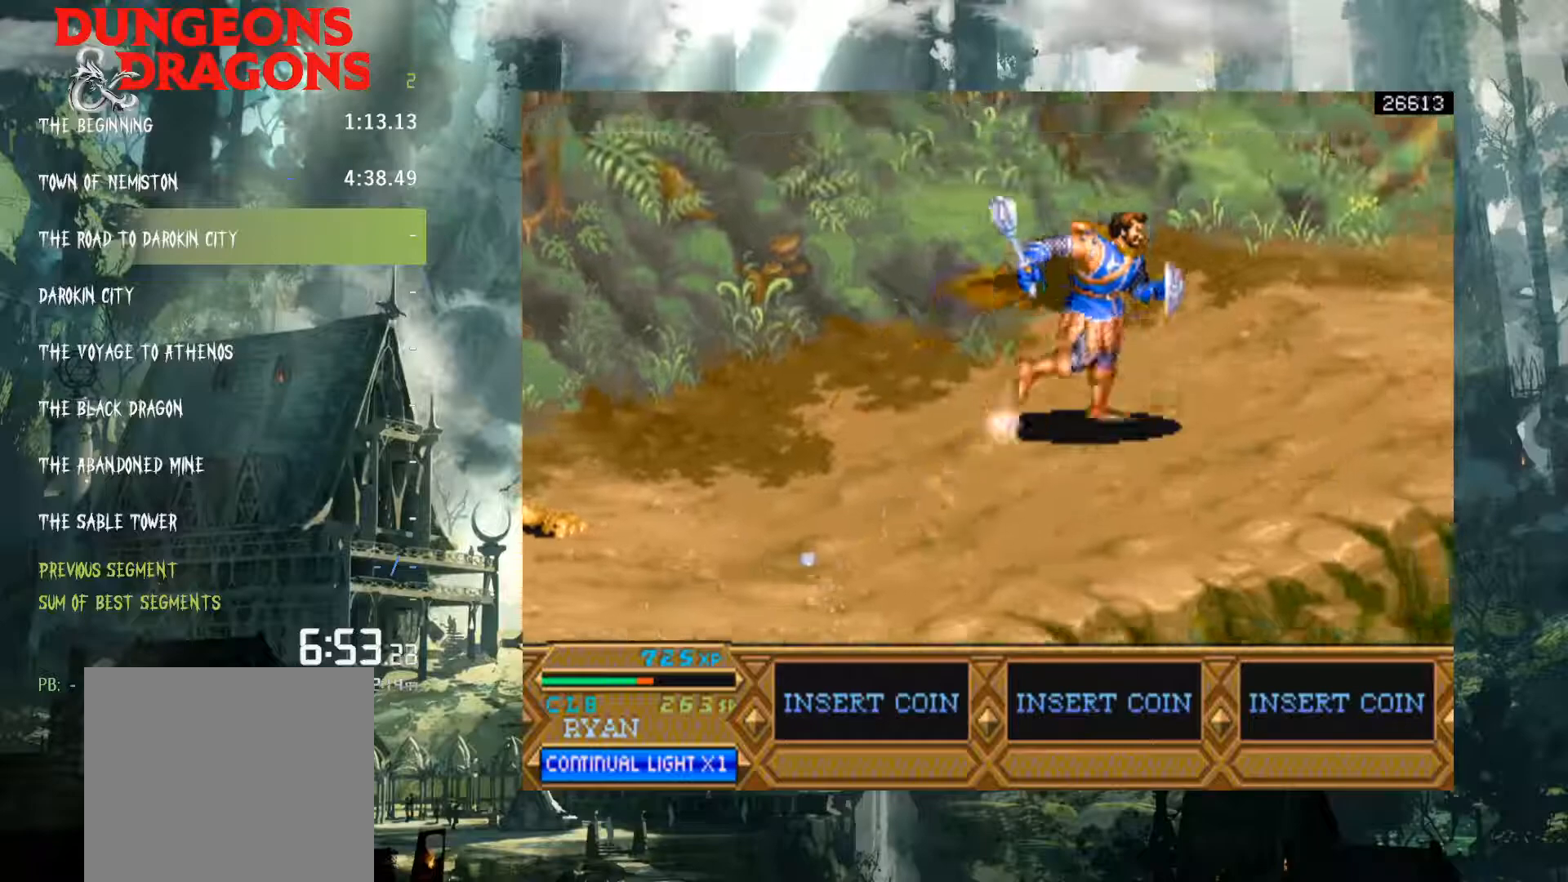
{"buttons": ["DPAD_RIGHT"], "events": [[117, "DPAD_UP", "up"]]}
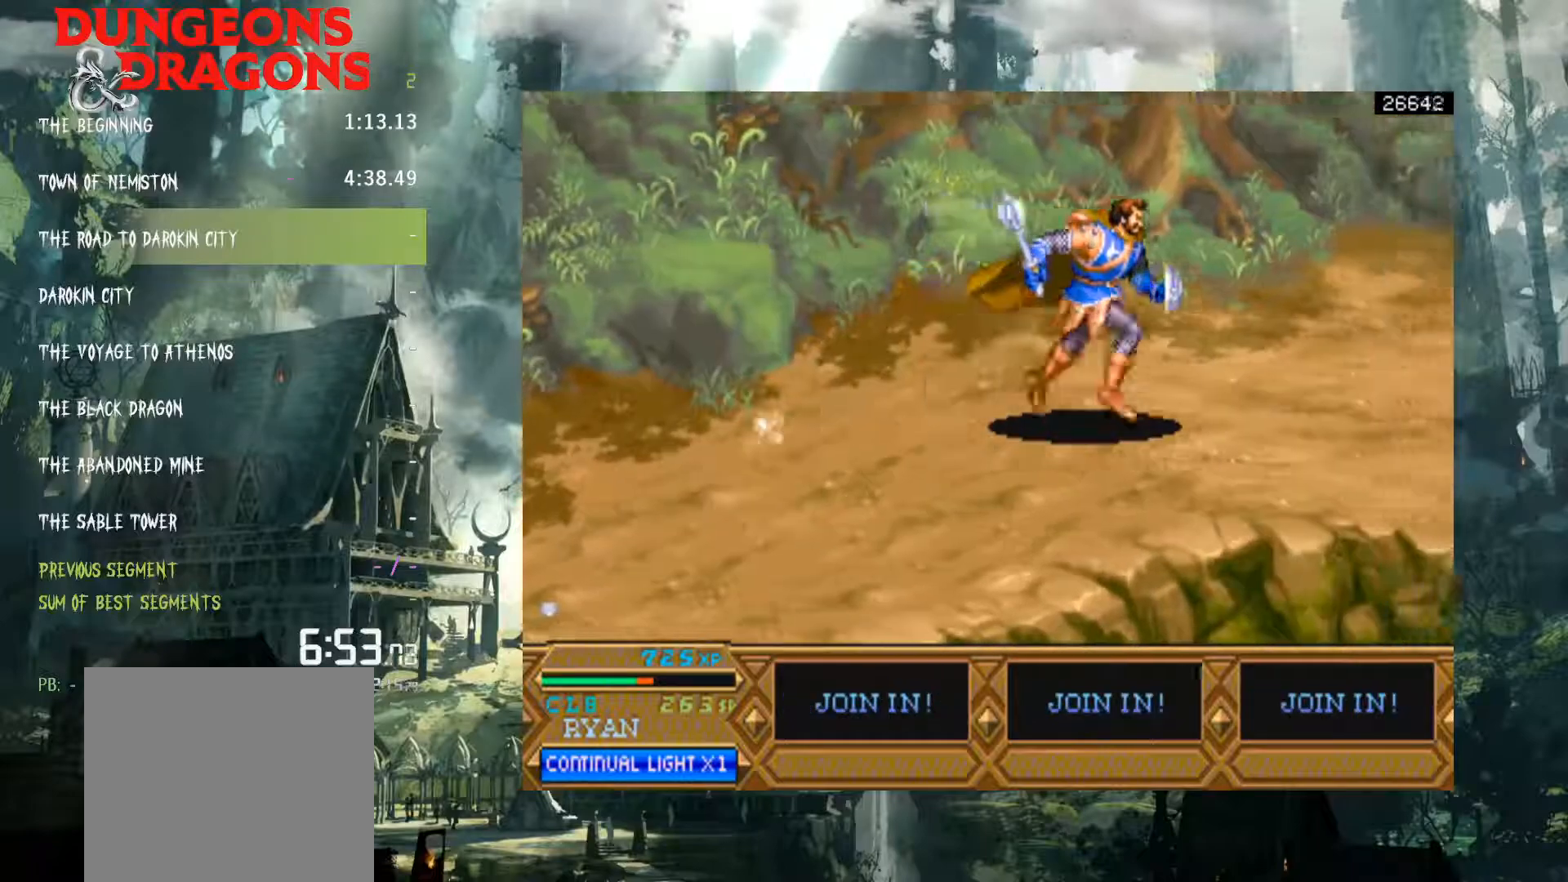
{"buttons": ["DPAD_RIGHT"], "events": []}
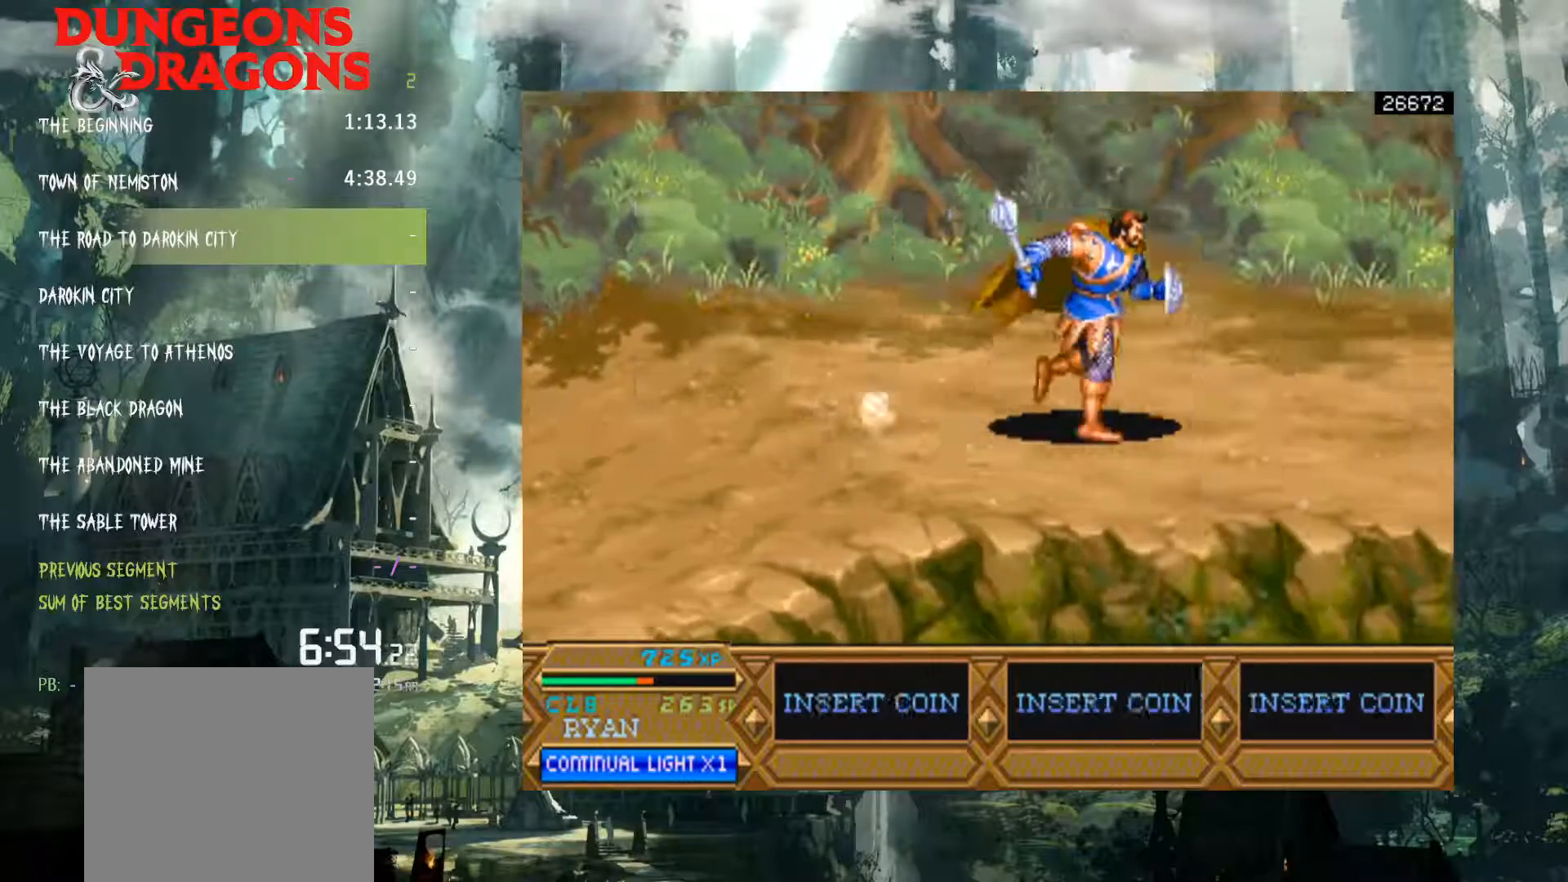
{"buttons": ["DPAD_RIGHT"], "events": []}
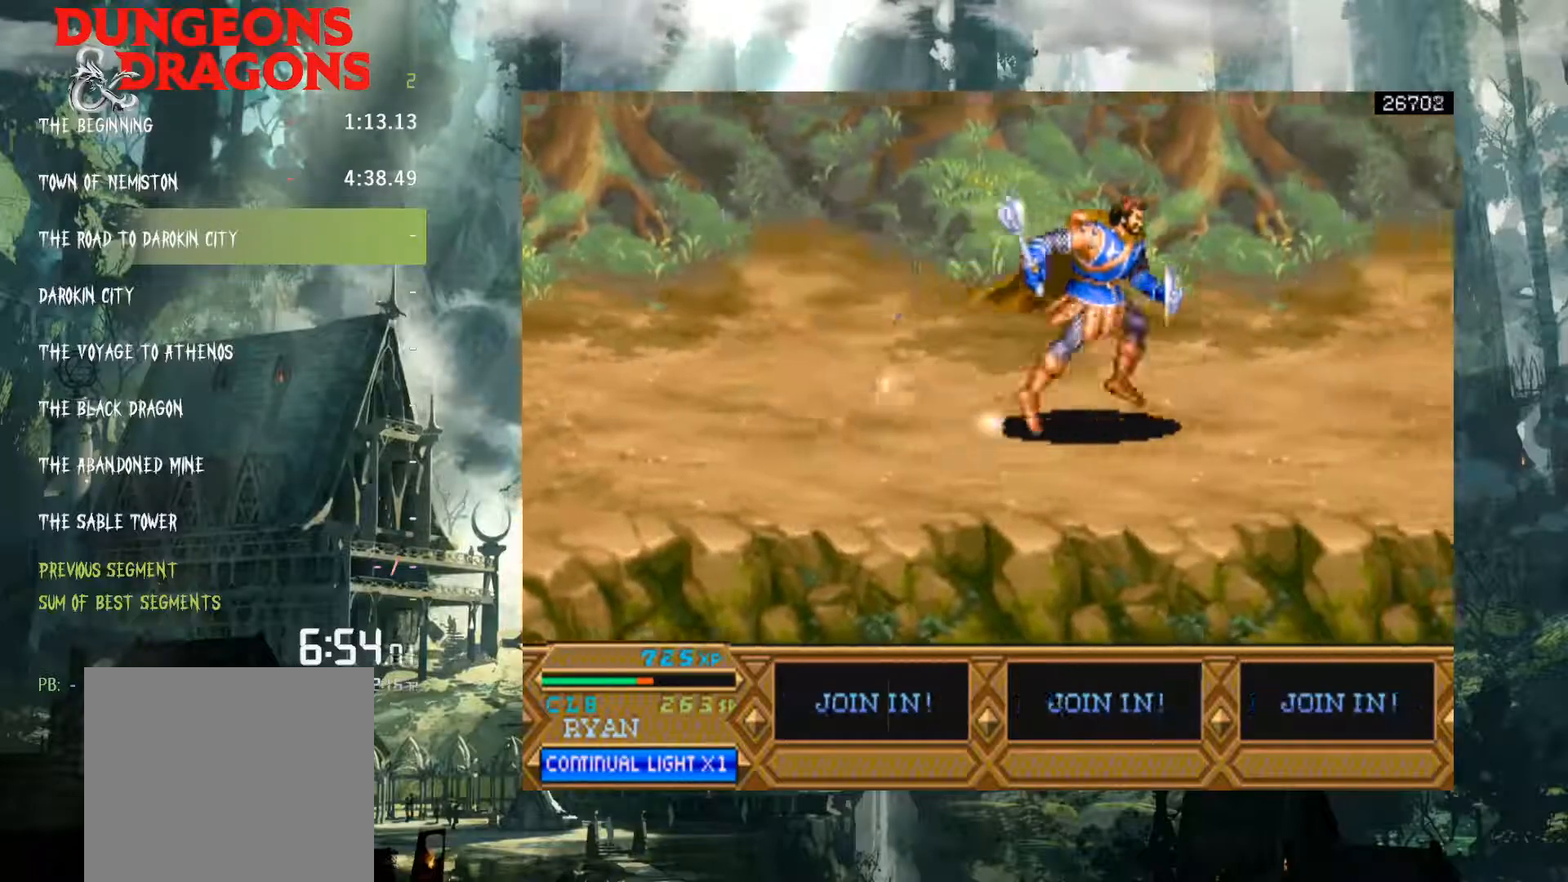
{"buttons": ["DPAD_RIGHT"], "events": []}
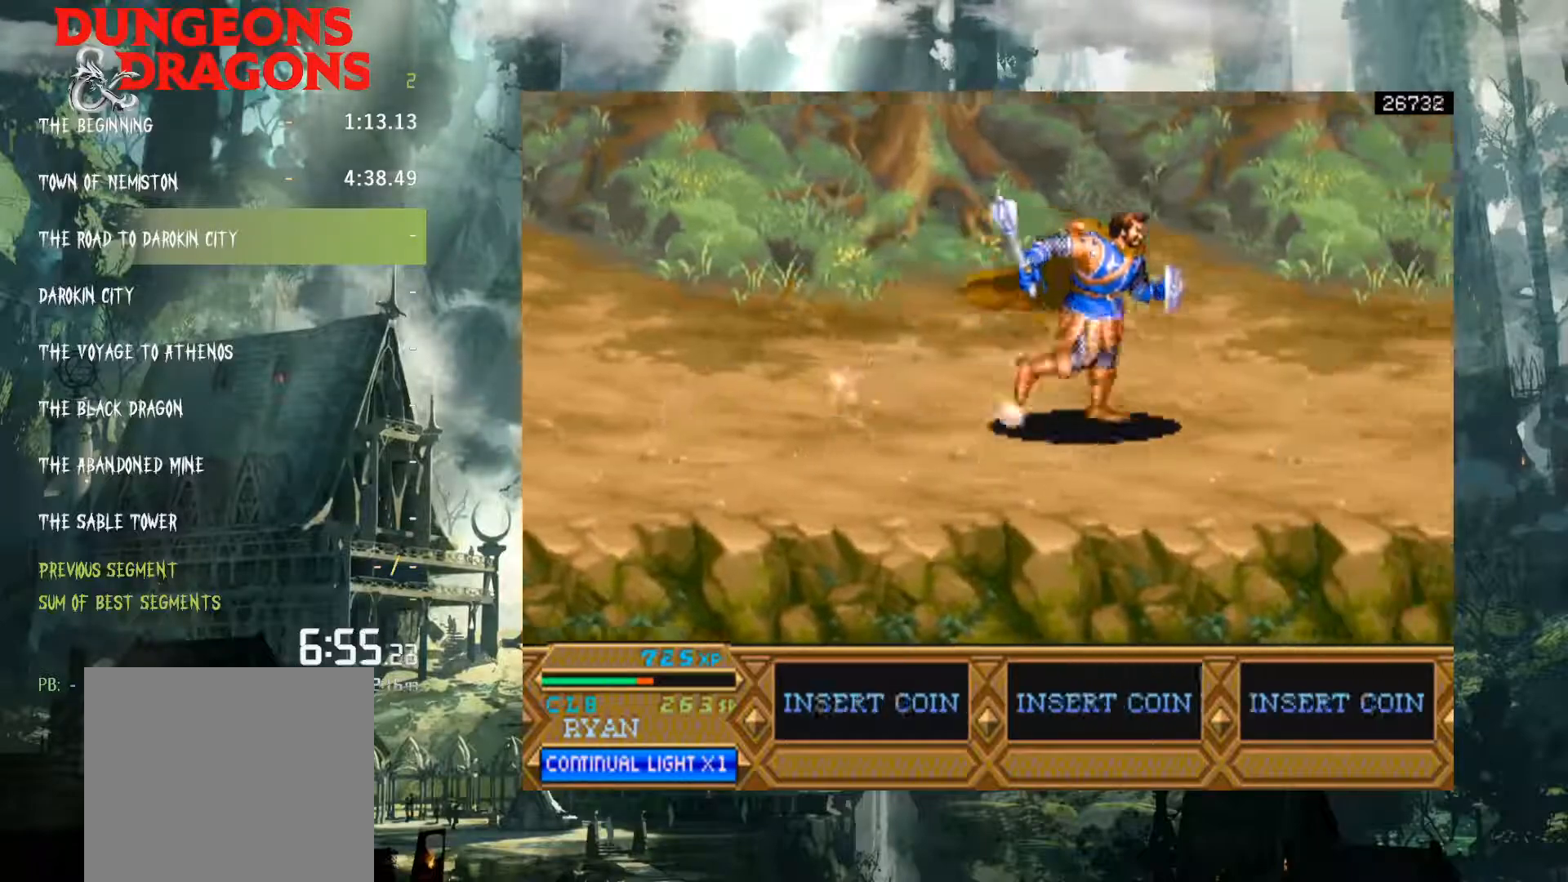
{"buttons": ["DPAD_RIGHT"], "events": []}
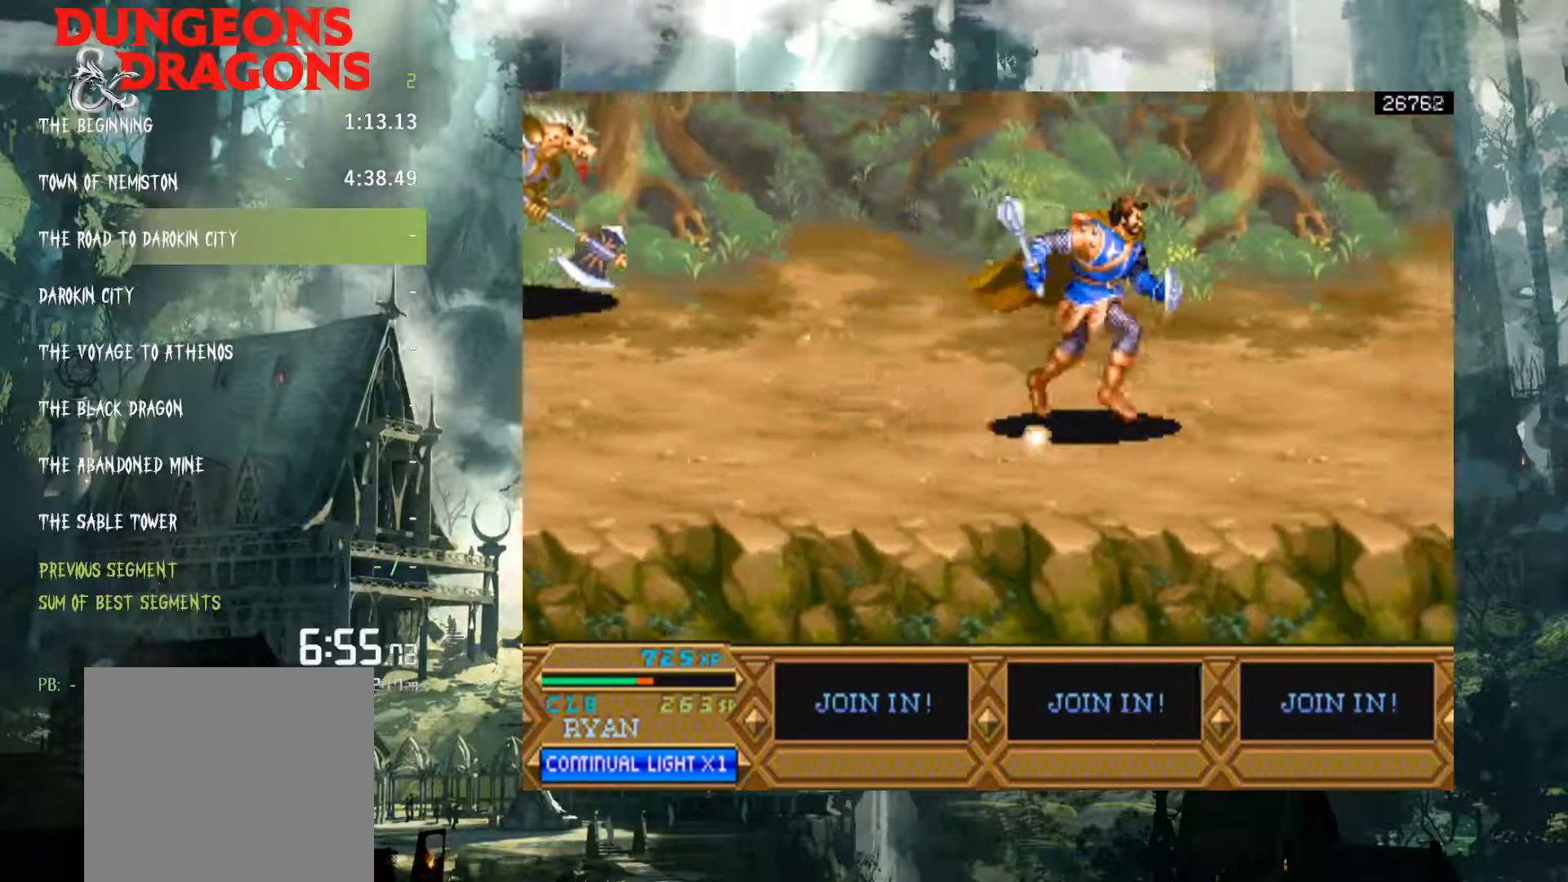
{"buttons": ["DPAD_RIGHT"], "events": []}
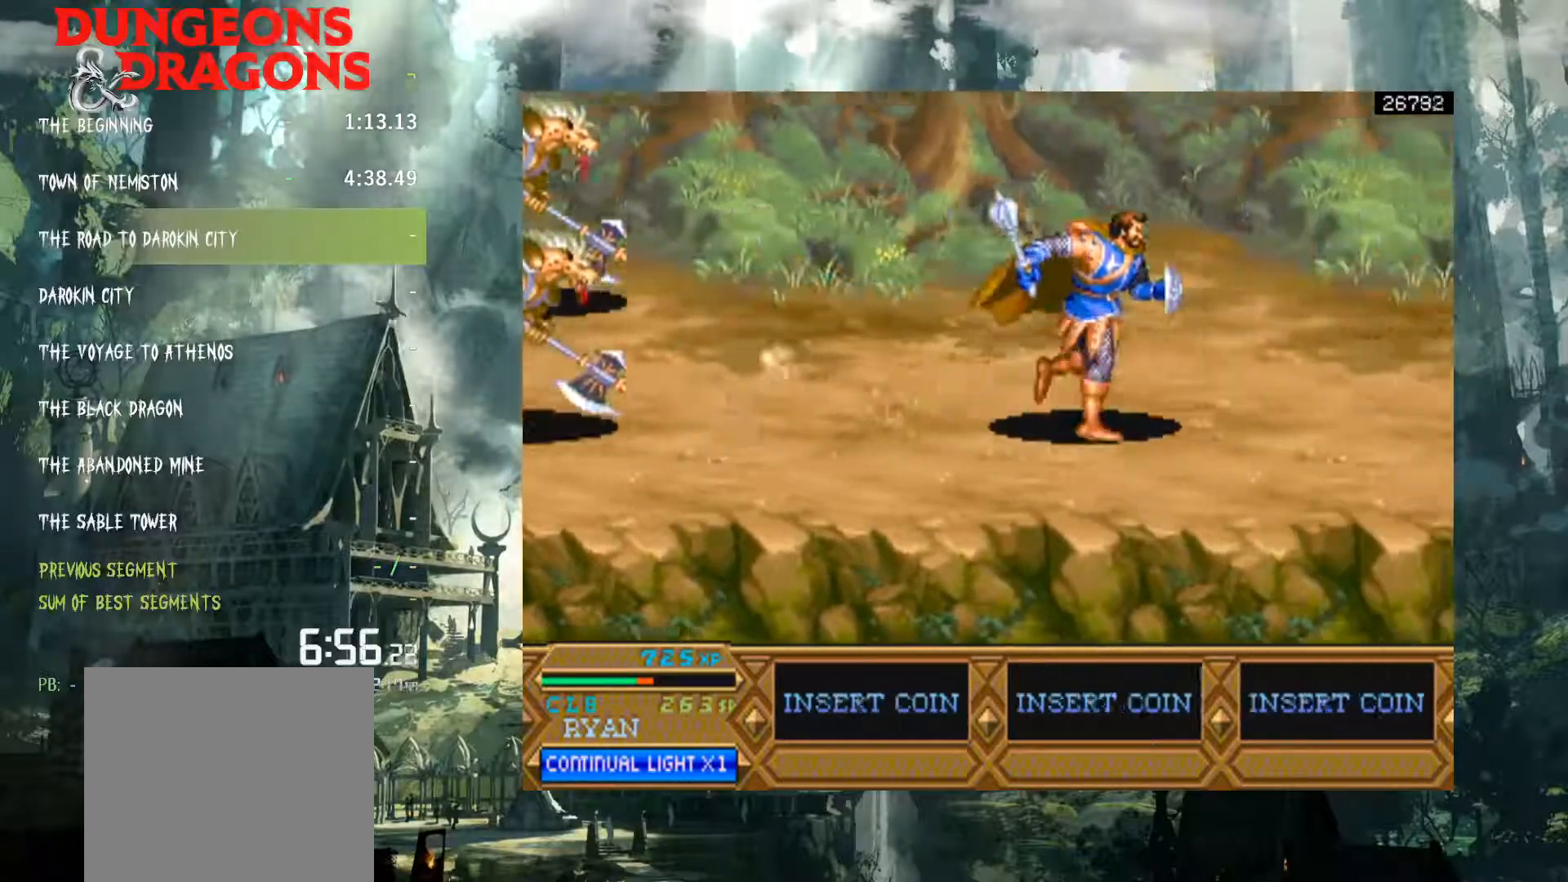
{"buttons": ["DPAD_UP", "DPAD_RIGHT"], "events": [[483, "DPAD_UP", "down"]]}
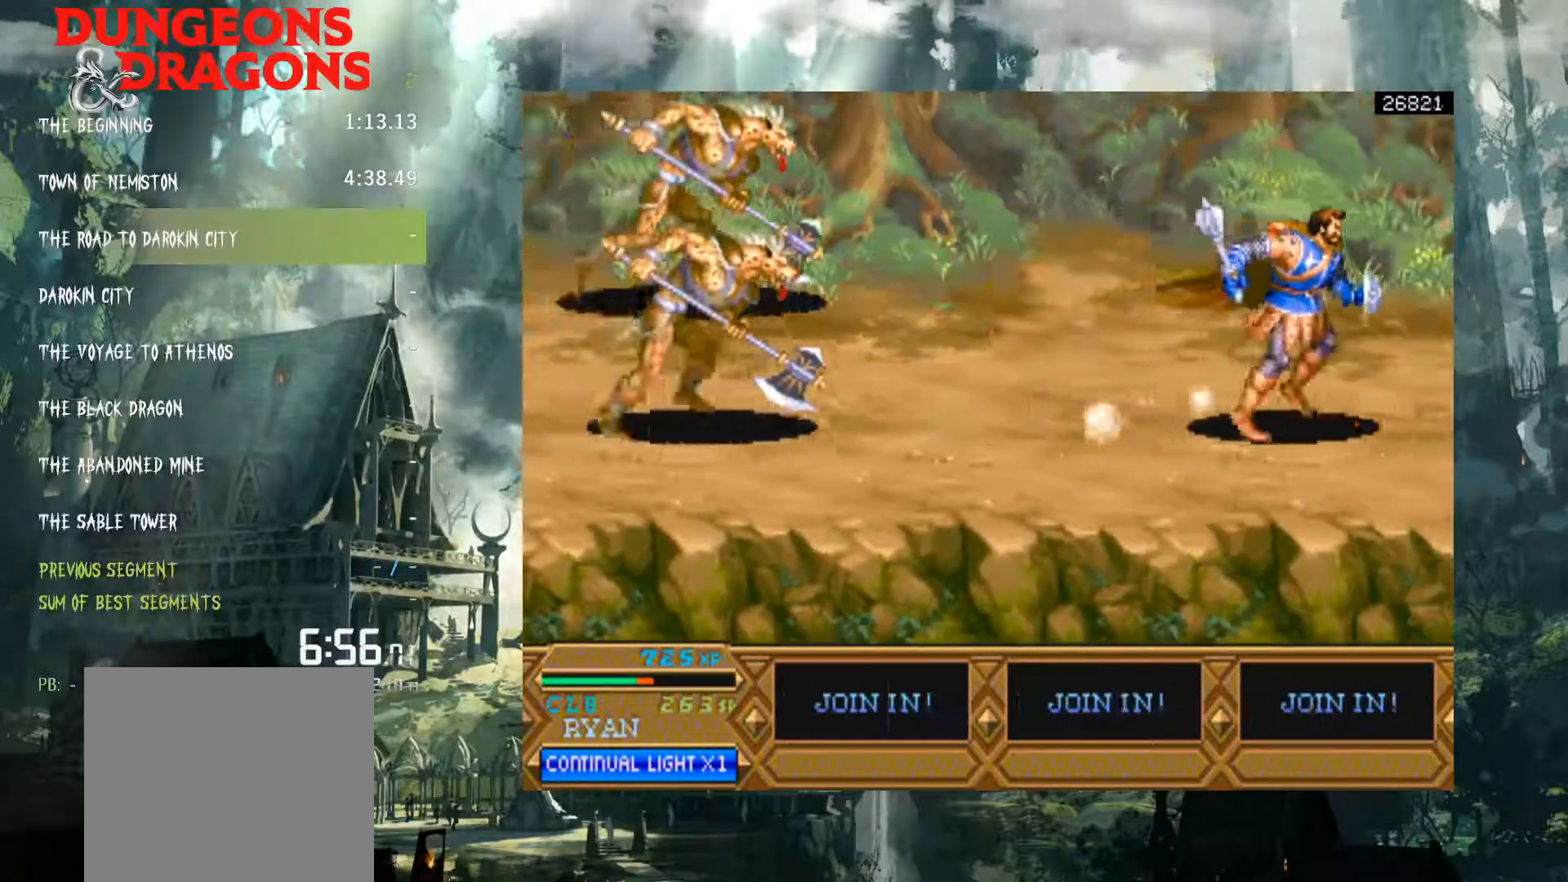
{"buttons": ["X", "DPAD_LEFT"], "events": [[100, "DPAD_RIGHT", "up"], [267, "DPAD_LEFT", "down"], [367, "DPAD_UP", "up"], [500, "X", "down"]]}
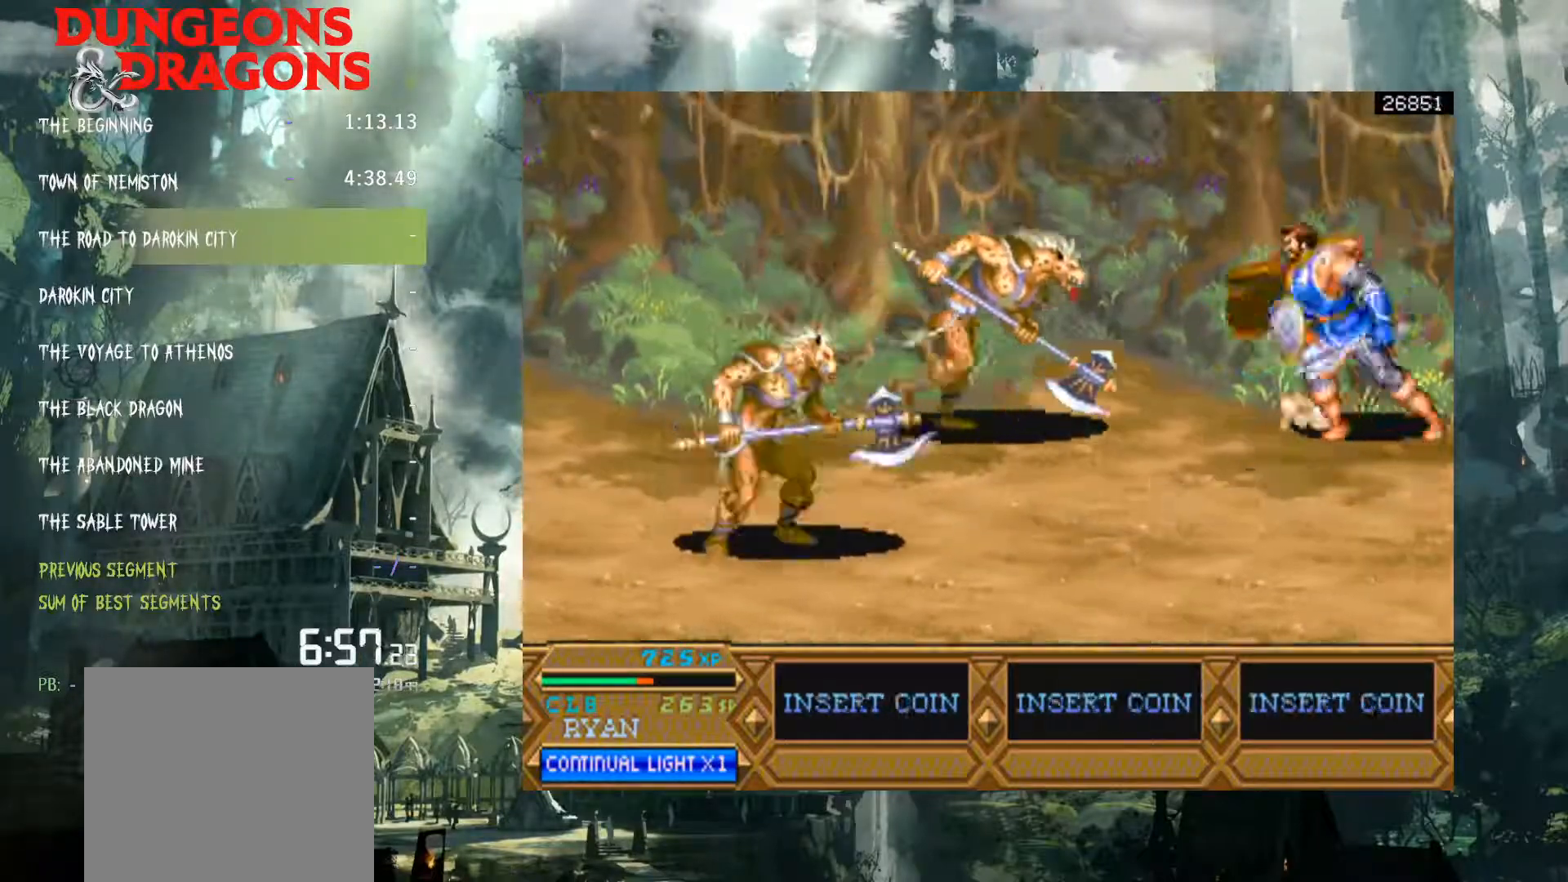
{"buttons": ["DPAD_LEFT"], "events": [[33, "DPAD_LEFT", "up"], [100, "X", "up"], [200, "X", "down"], [250, "X", "up"], [383, "X", "down"], [400, "DPAD_LEFT", "down"], [483, "X", "up"]]}
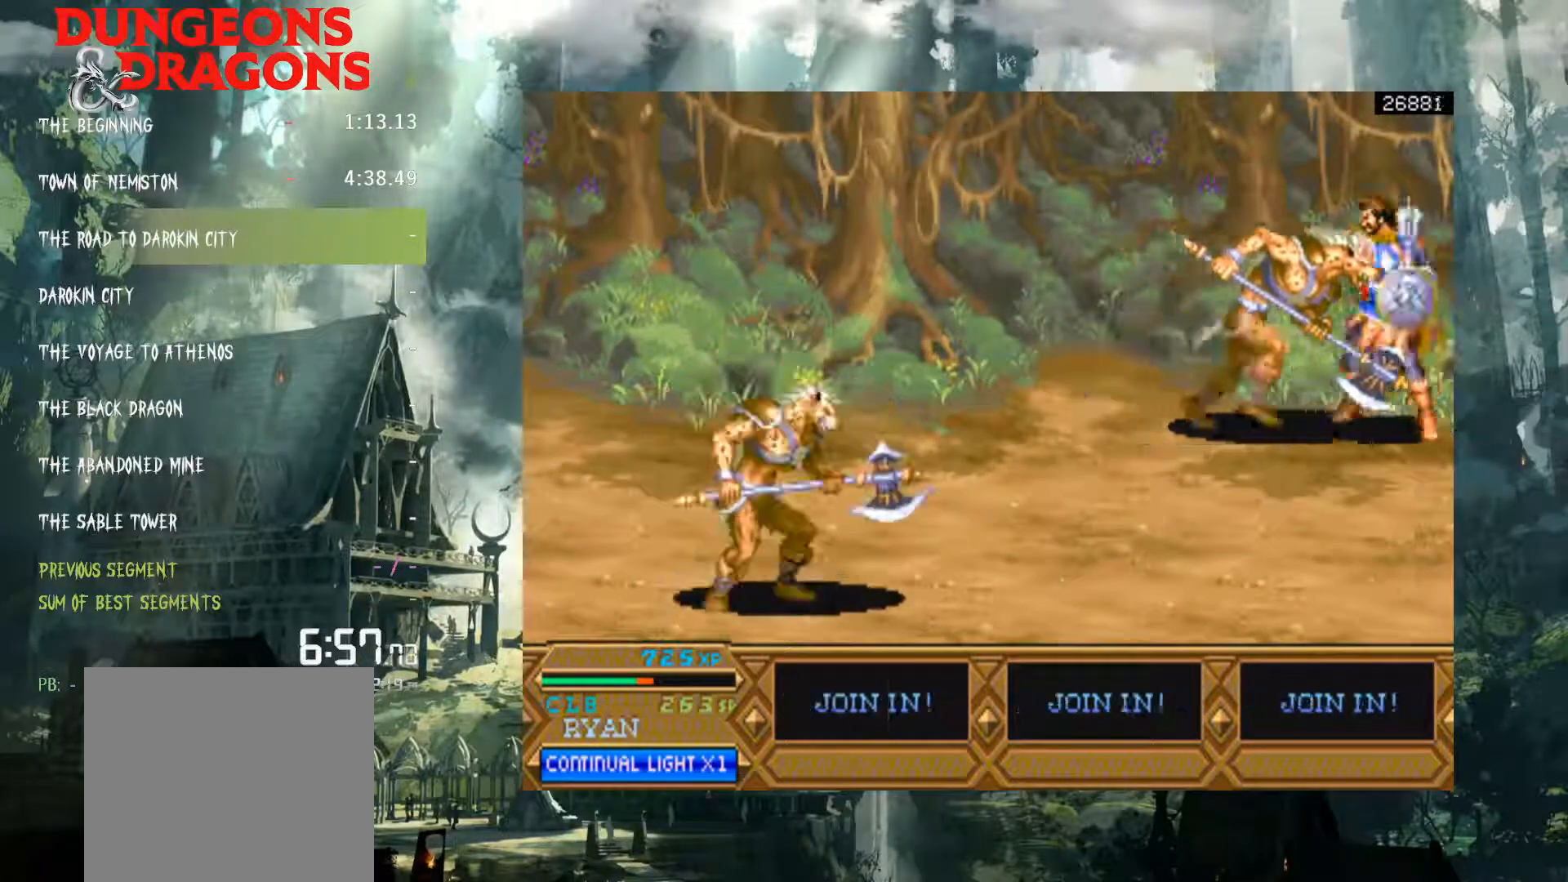
{"buttons": [], "events": [[83, "X", "down"], [167, "X", "up"], [267, "X", "down"], [333, "DPAD_LEFT", "up"], [333, "X", "up"], [433, "X", "down"], [500, "X", "up"]]}
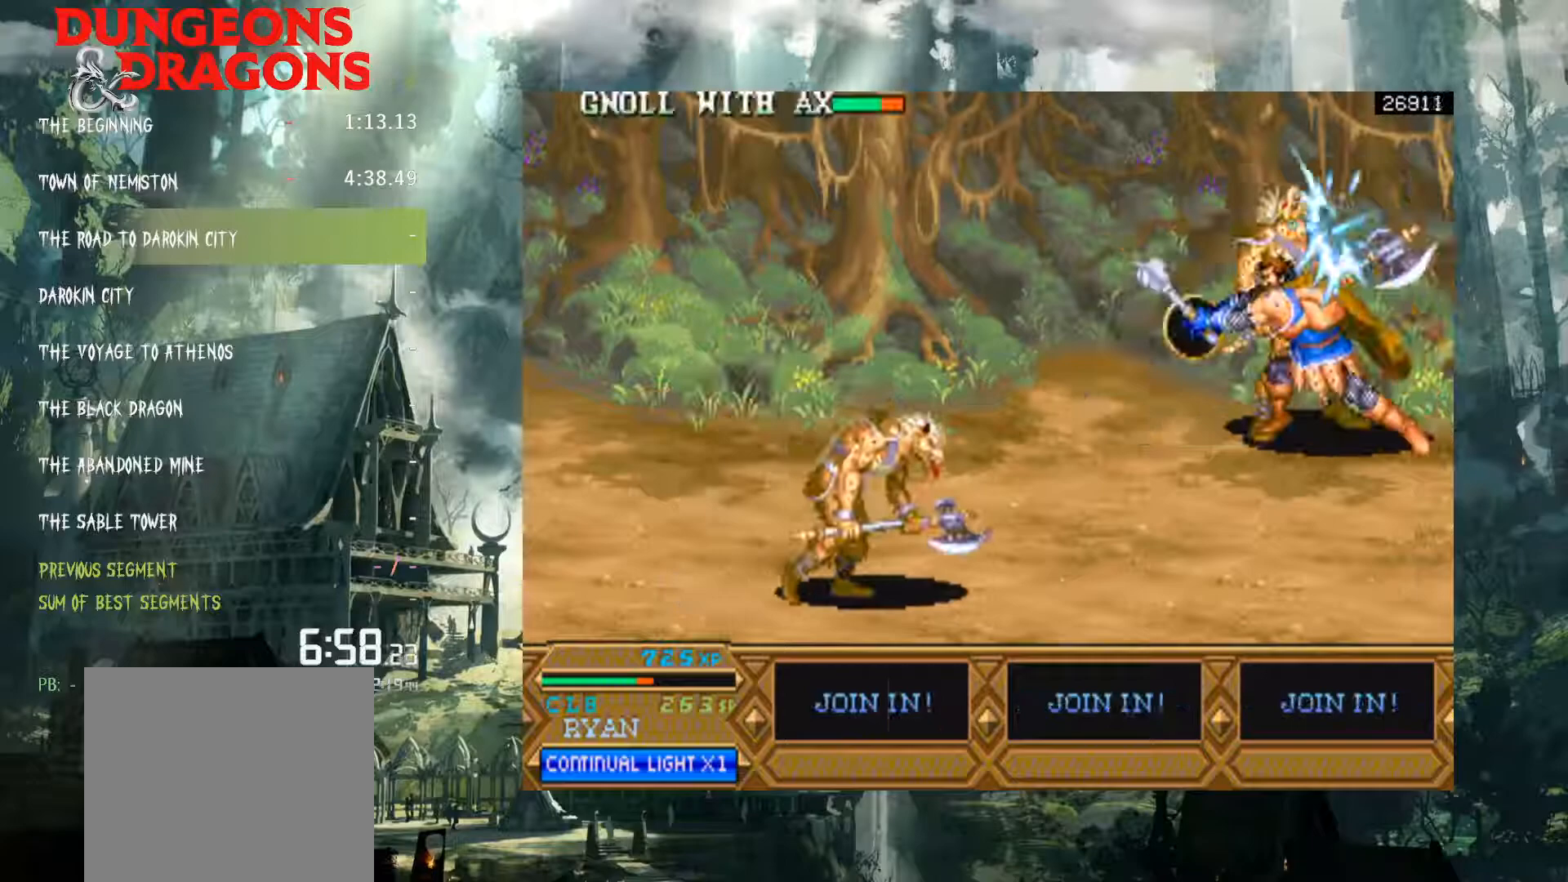
{"buttons": ["X", "DPAD_LEFT"], "events": [[50, "DPAD_LEFT", "down"], [100, "X", "down"], [183, "X", "up"], [283, "X", "down"], [367, "X", "up"], [450, "X", "down"]]}
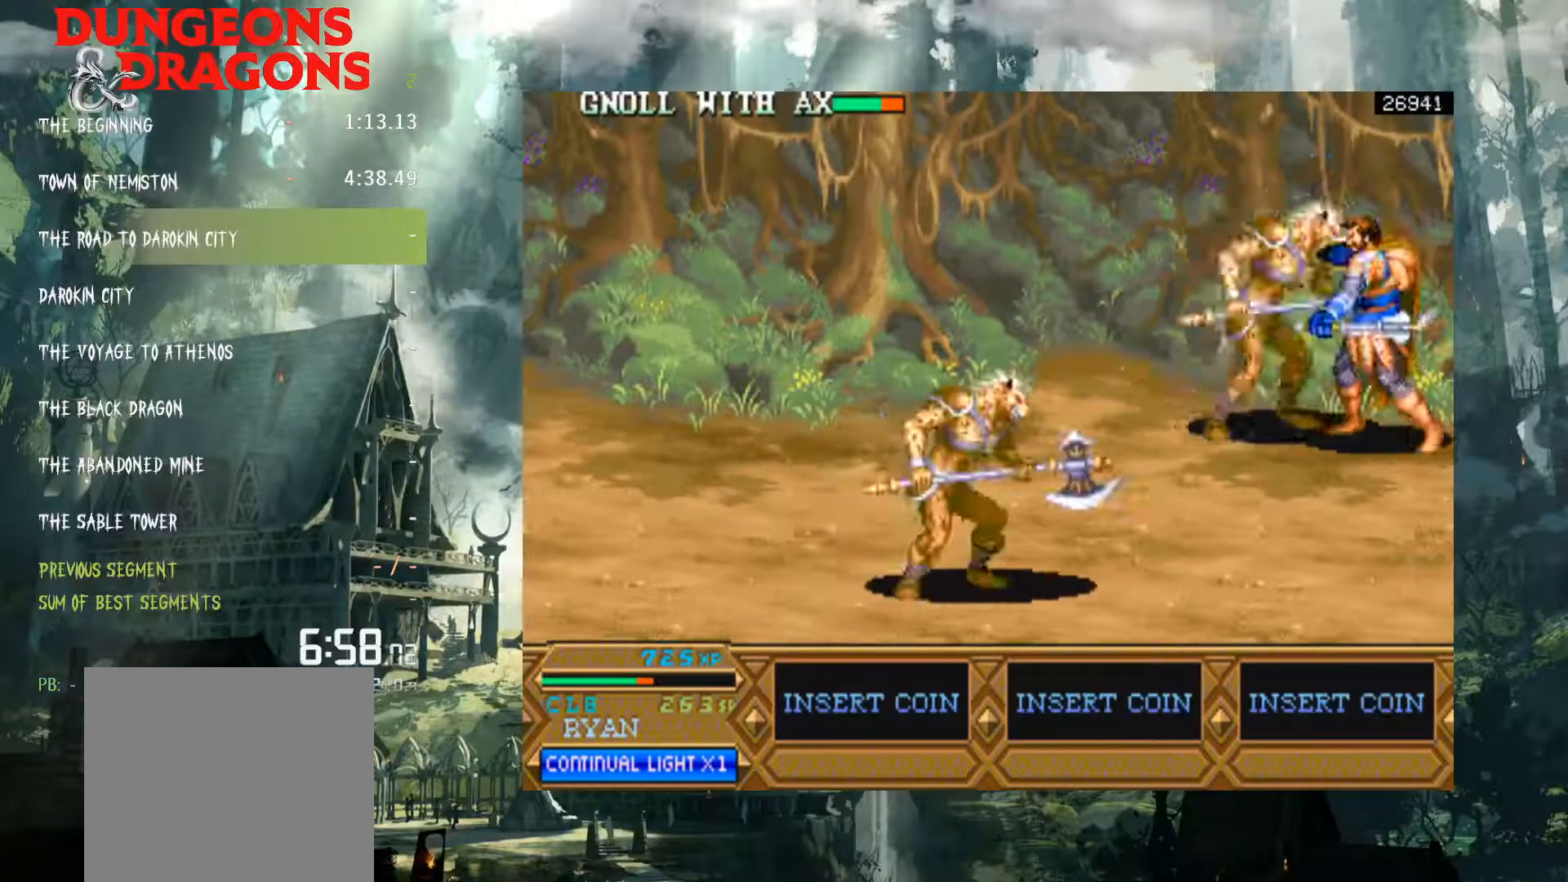
{"buttons": ["X", "DPAD_LEFT"], "events": [[50, "X", "up"], [150, "X", "down"], [217, "X", "up"], [333, "X", "down"], [417, "X", "up"], [500, "X", "down"]]}
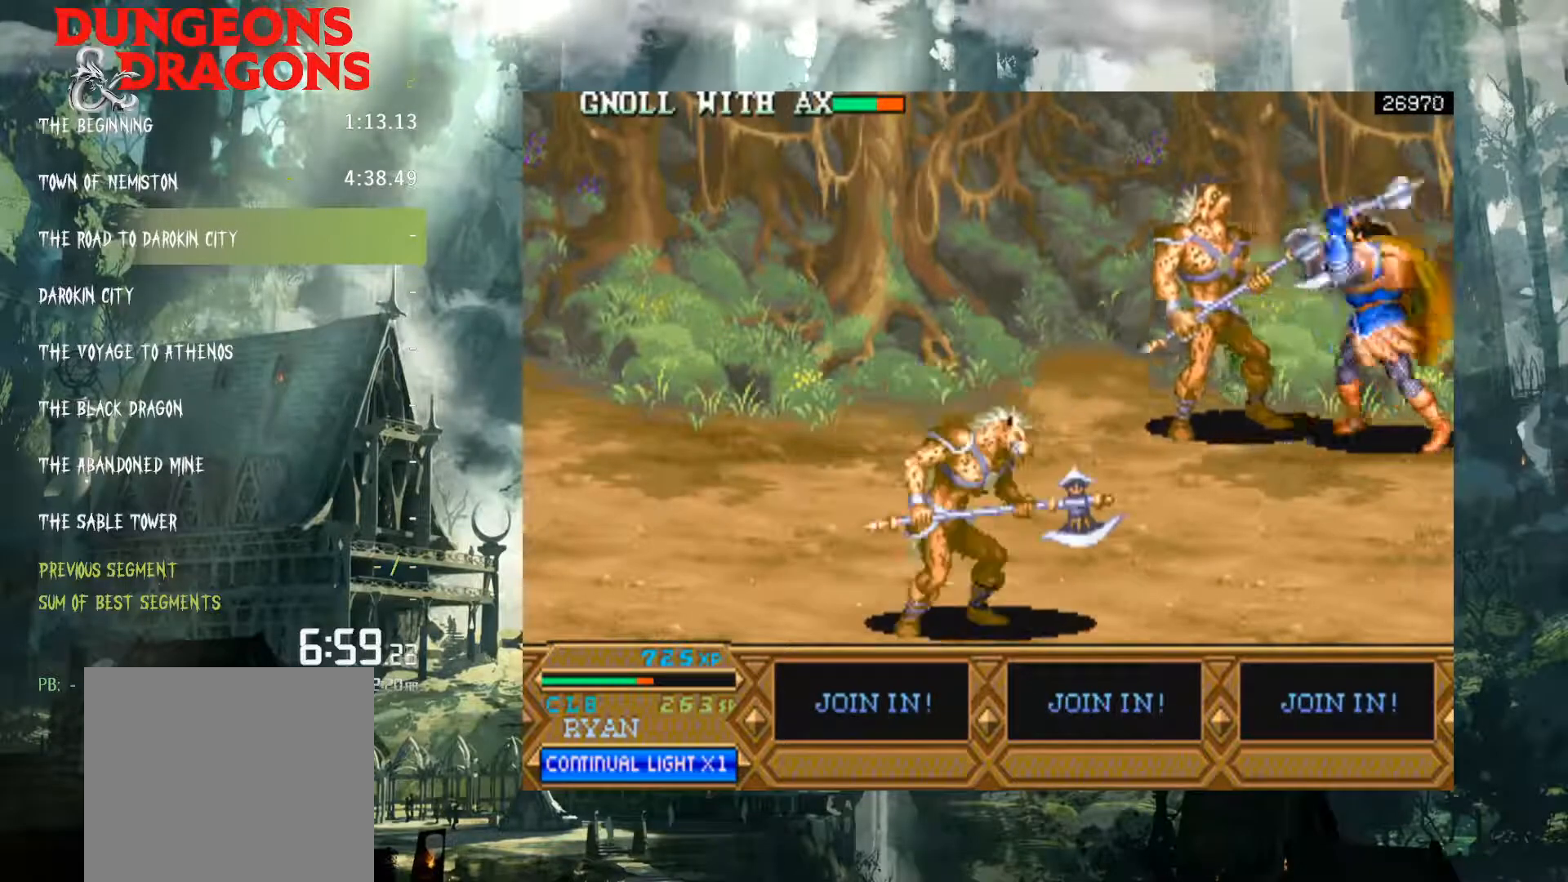
{"buttons": ["X", "DPAD_LEFT"], "events": [[67, "X", "up"], [183, "X", "down"], [233, "X", "up"], [333, "X", "down"], [417, "X", "up"], [500, "X", "down"]]}
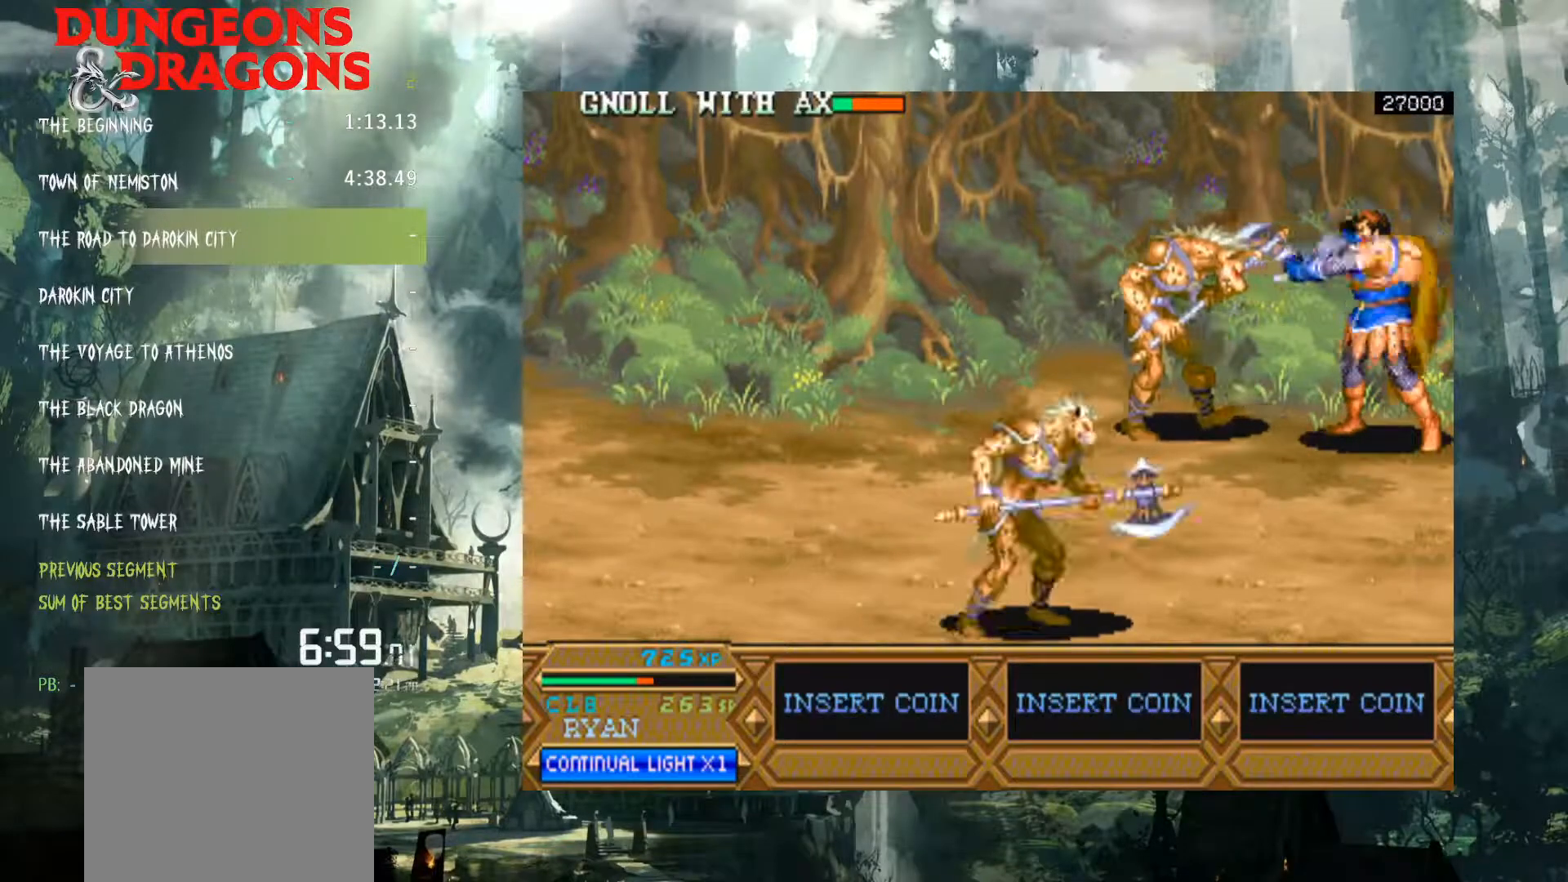
{"buttons": ["DPAD_LEFT"], "events": [[100, "X", "up"], [183, "X", "down"], [283, "X", "up"]]}
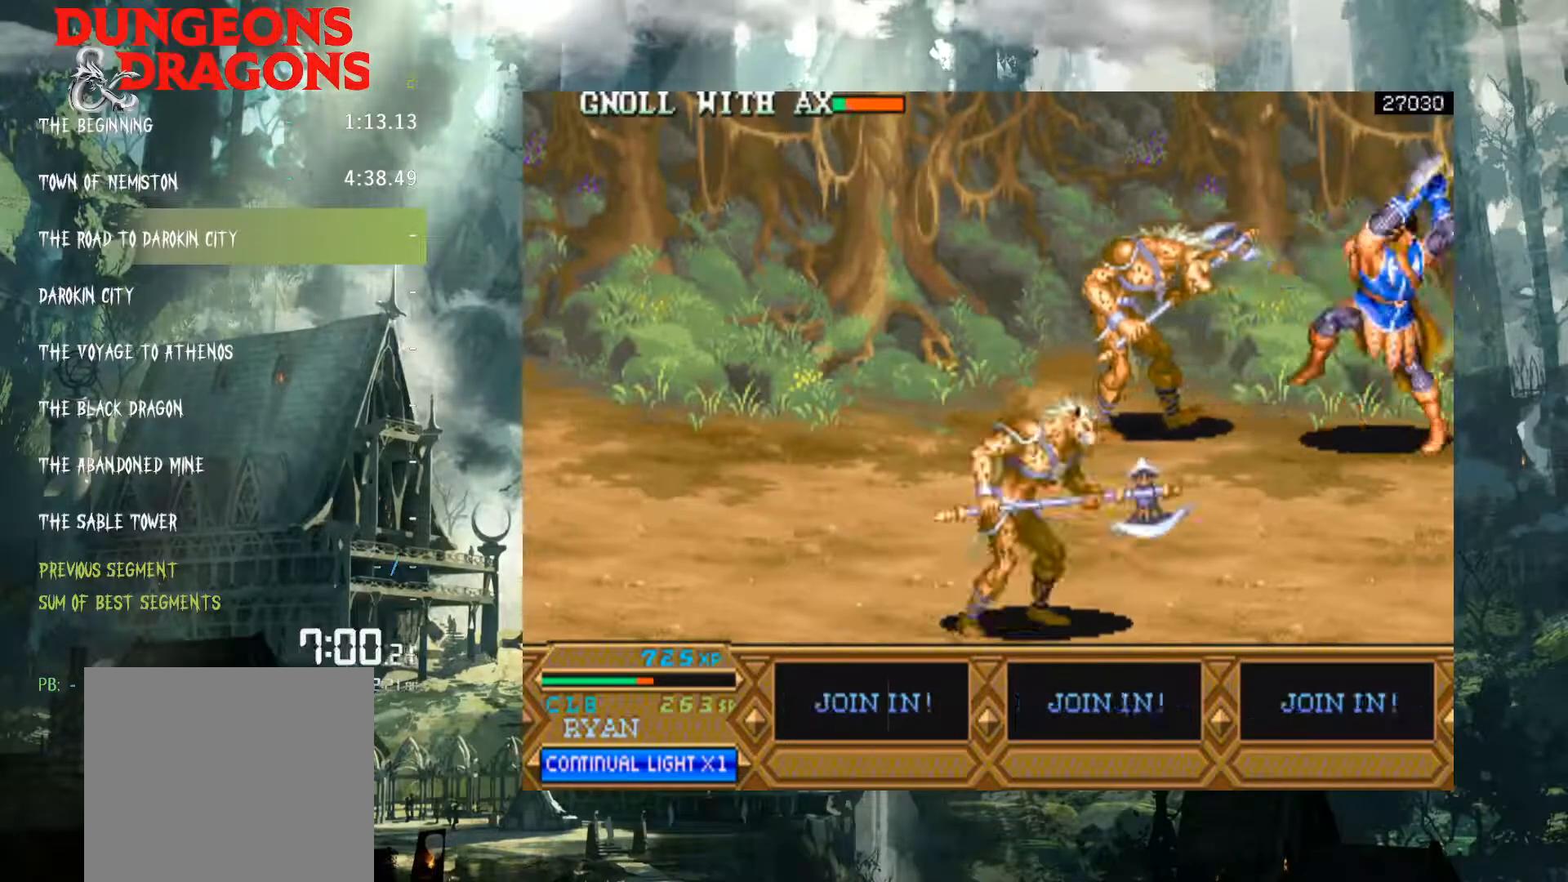
{"buttons": ["DPAD_LEFT"], "events": [[17, "X", "down"], [100, "X", "up"], [183, "X", "down"], [267, "X", "up"]]}
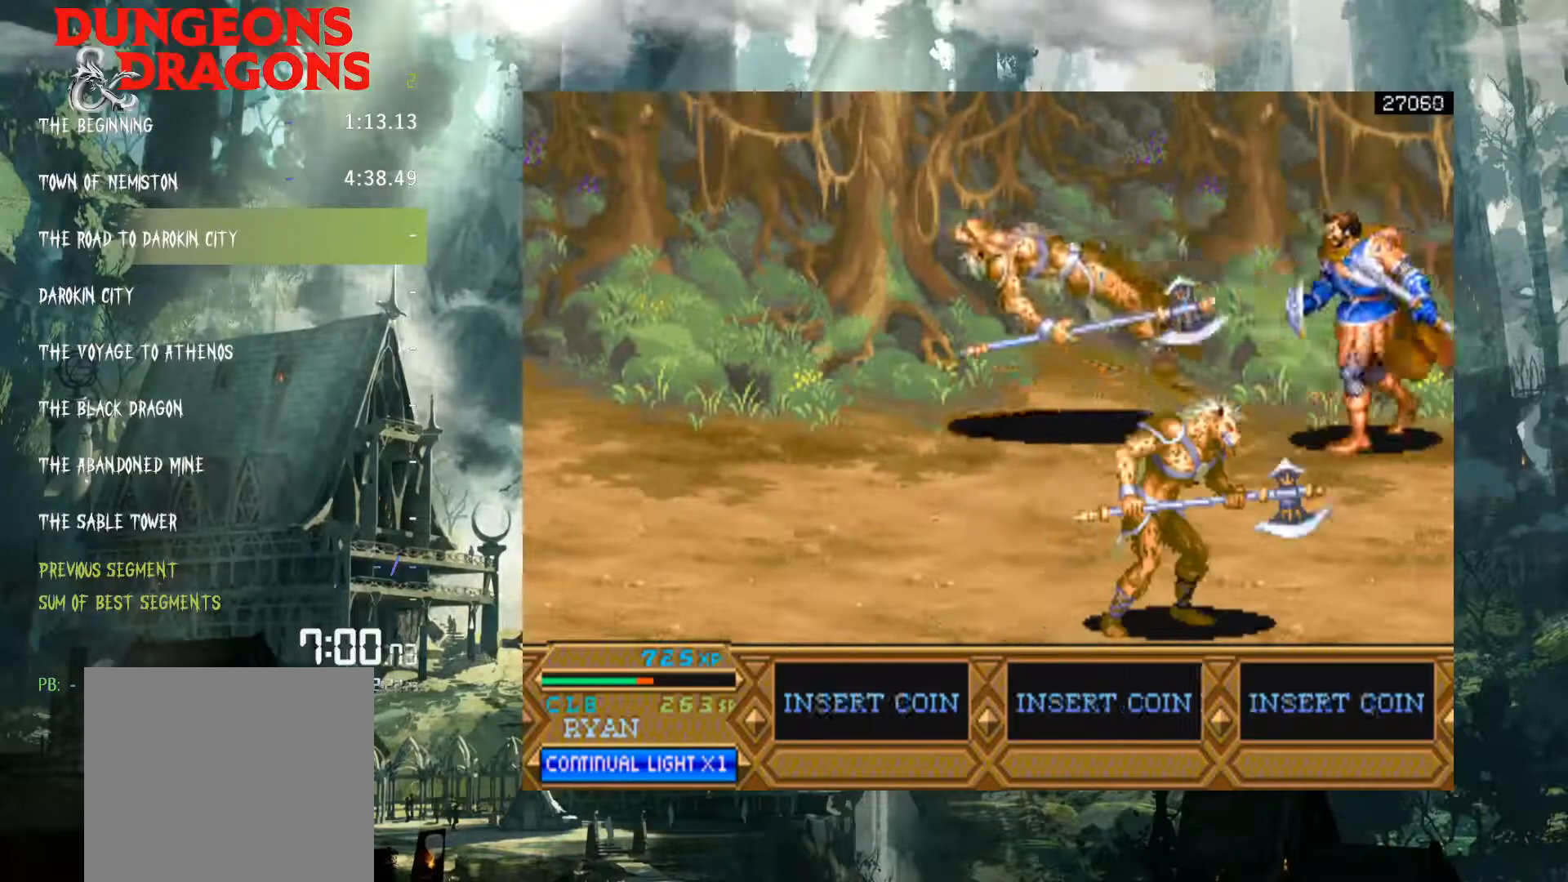
{"buttons": ["DPAD_DOWN"], "events": [[267, "DPAD_DOWN", "down"], [350, "DPAD_LEFT", "up"]]}
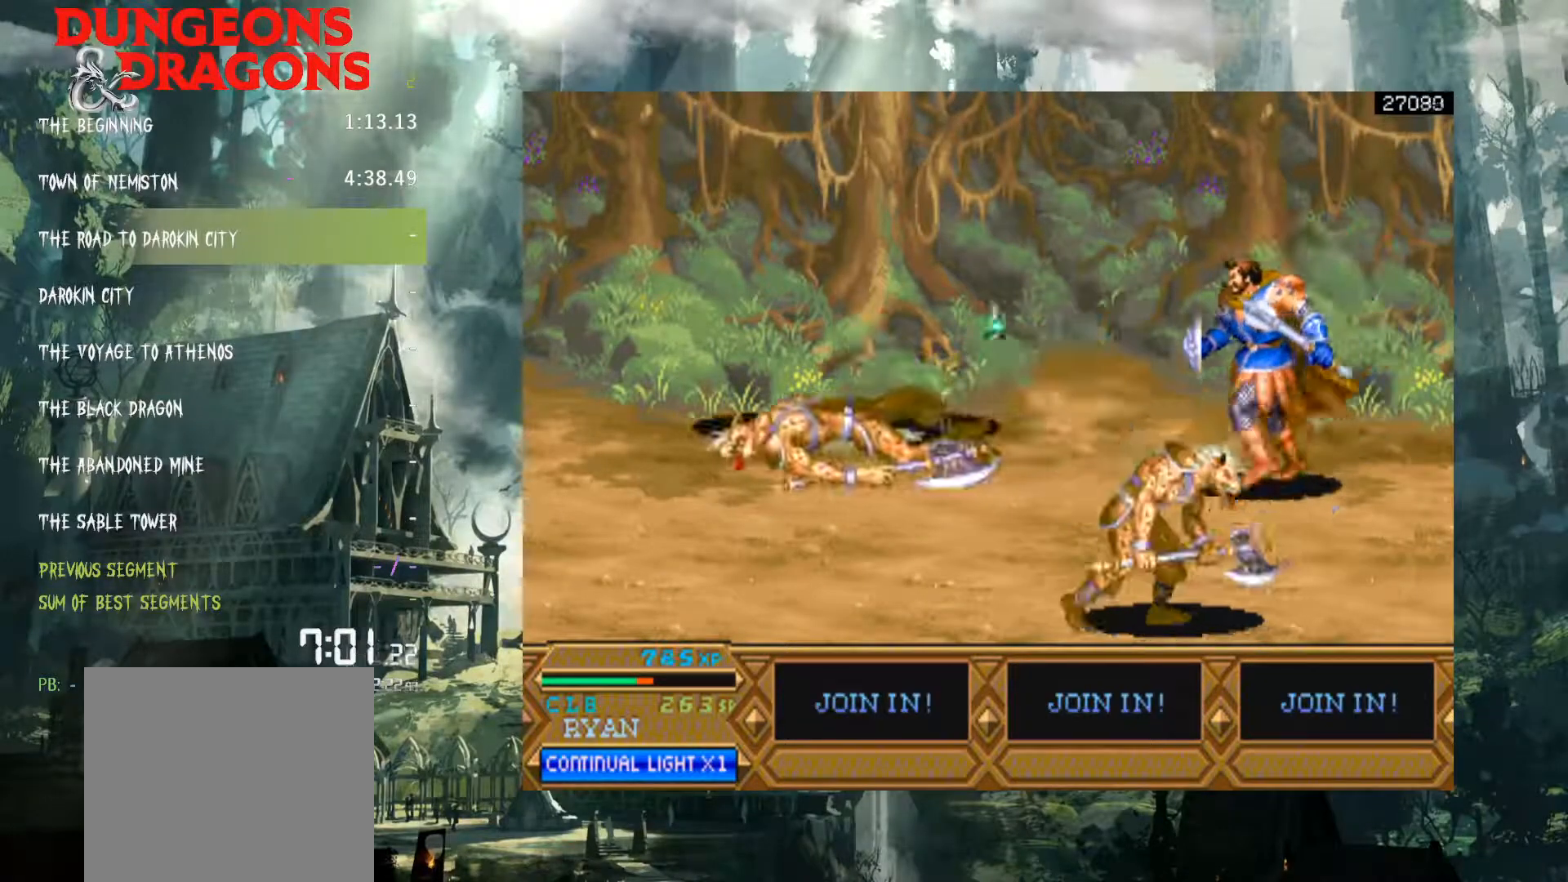
{"buttons": ["DPAD_DOWN", "DPAD_LEFT"], "events": [[483, "DPAD_LEFT", "down"]]}
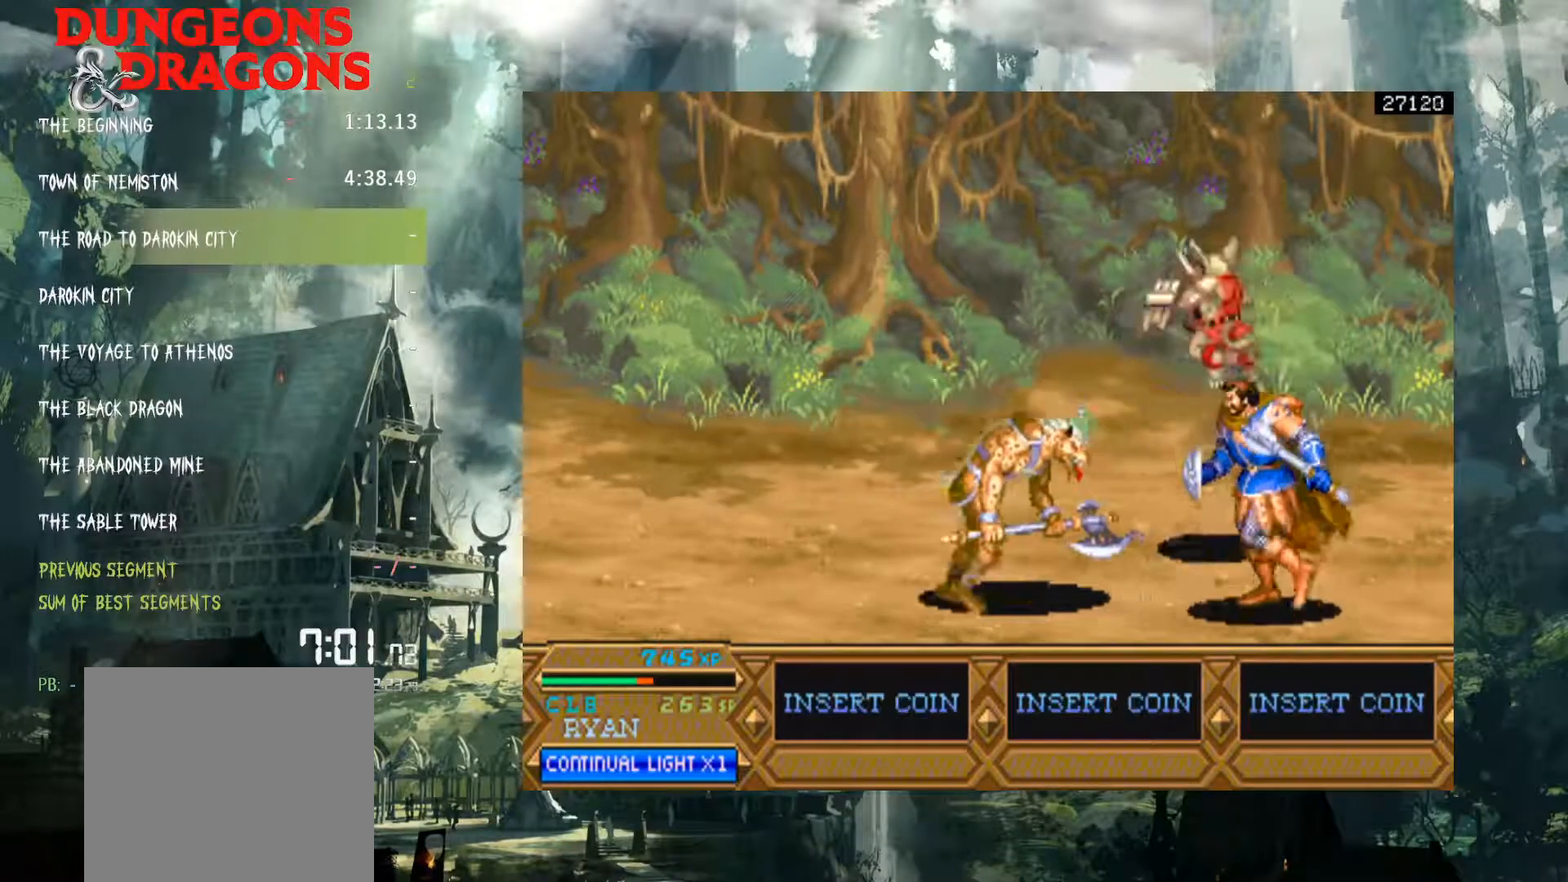
{"buttons": ["DPAD_LEFT"], "events": [[17, "DPAD_DOWN", "up"], [133, "X", "down"], [217, "X", "up"], [333, "X", "down"], [417, "X", "up"]]}
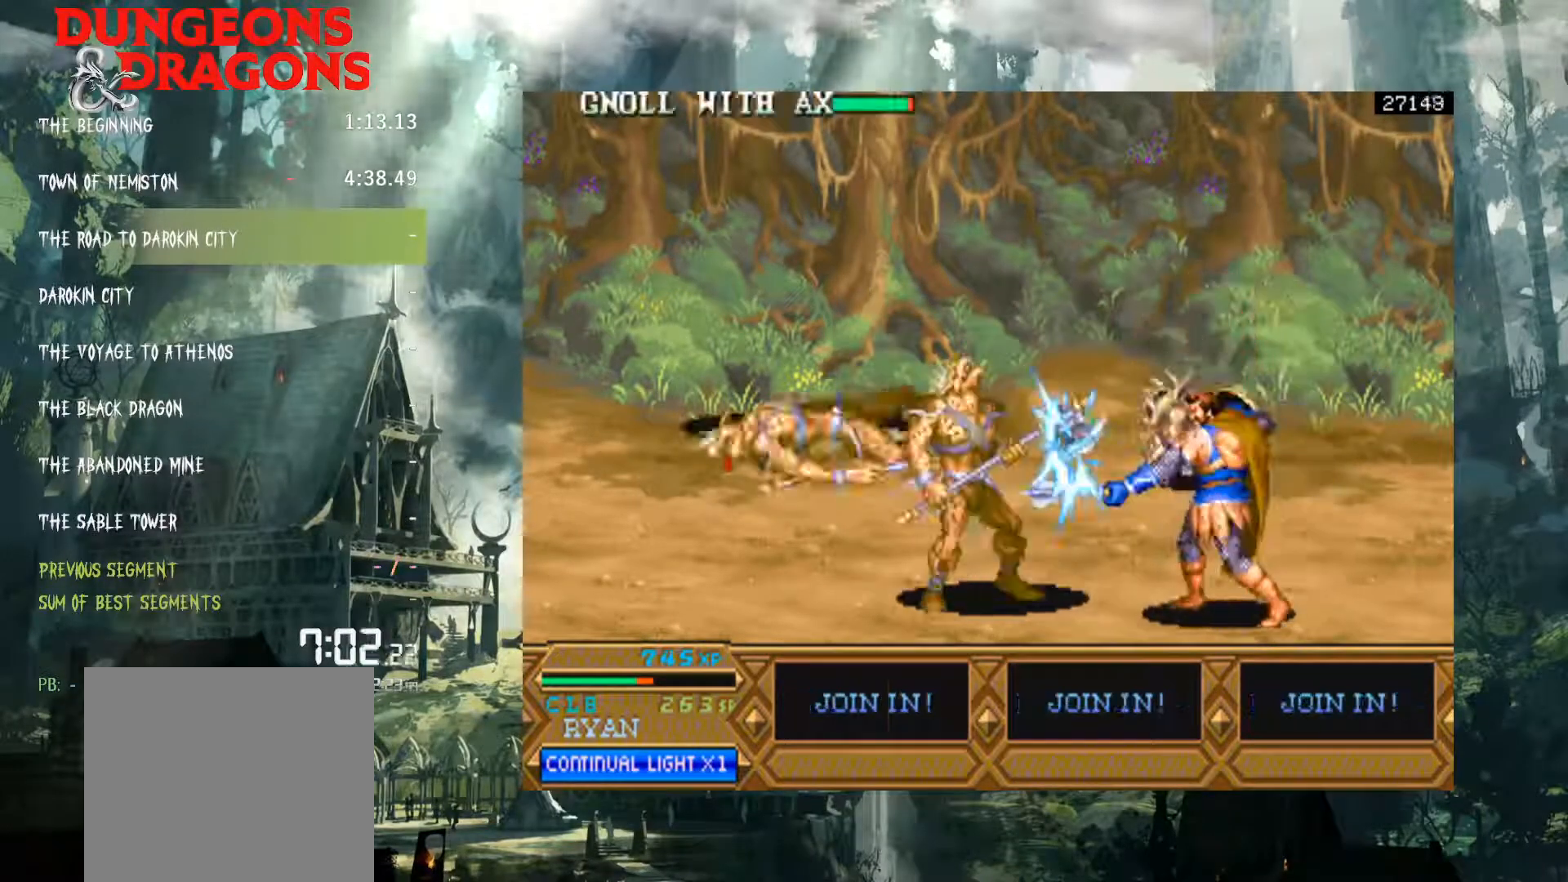
{"buttons": ["DPAD_LEFT"], "events": [[83, "X", "down"], [200, "X", "up"], [367, "X", "down"], [467, "X", "up"]]}
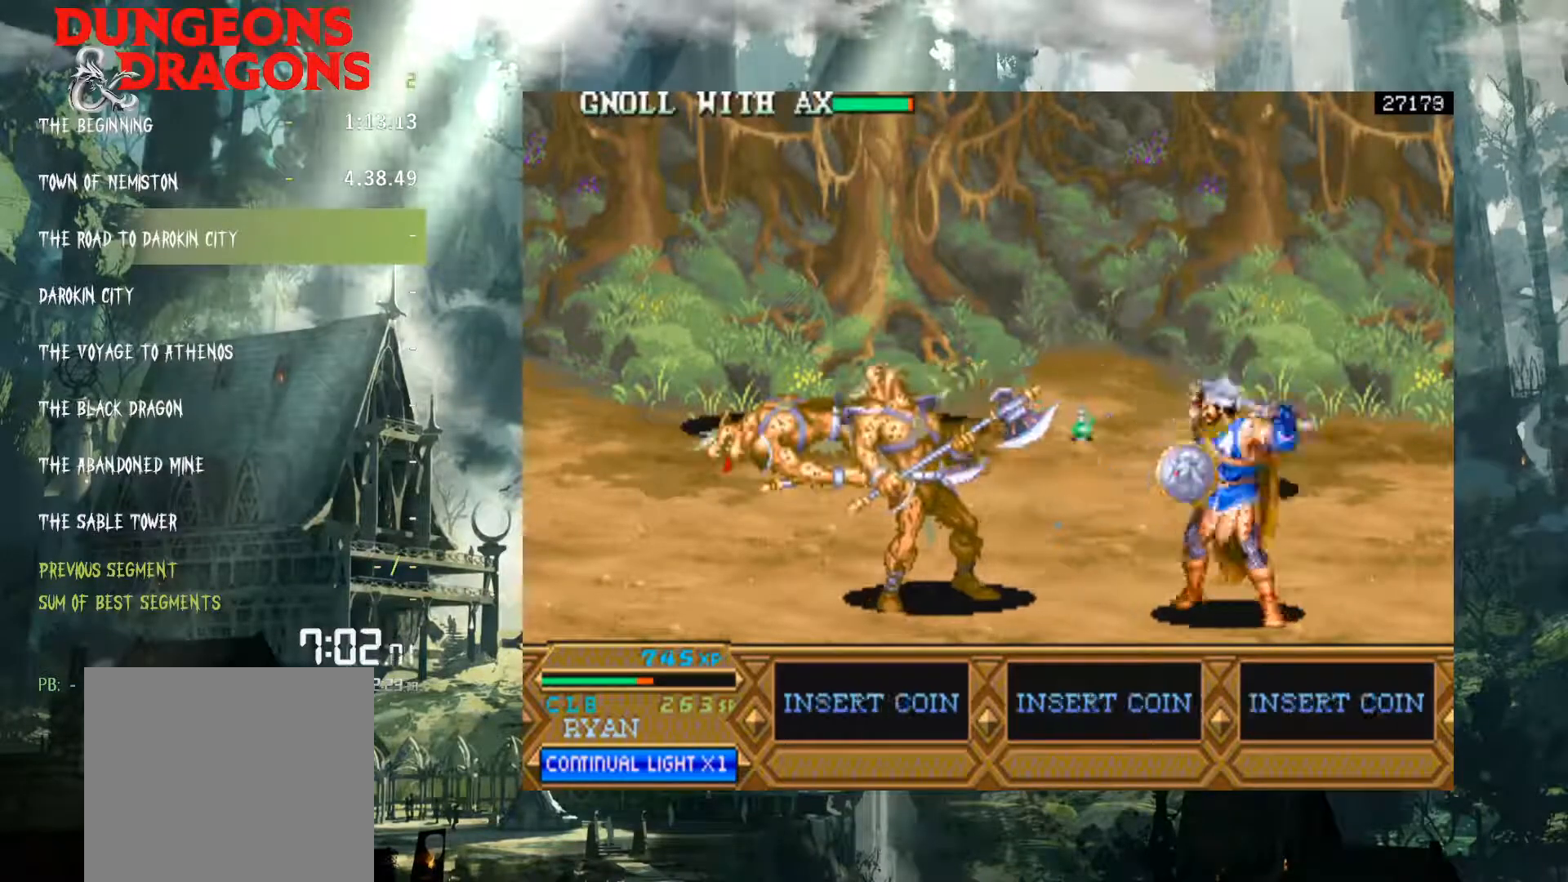
{"buttons": ["A", "DPAD_LEFT"], "events": [[350, "A", "down"]]}
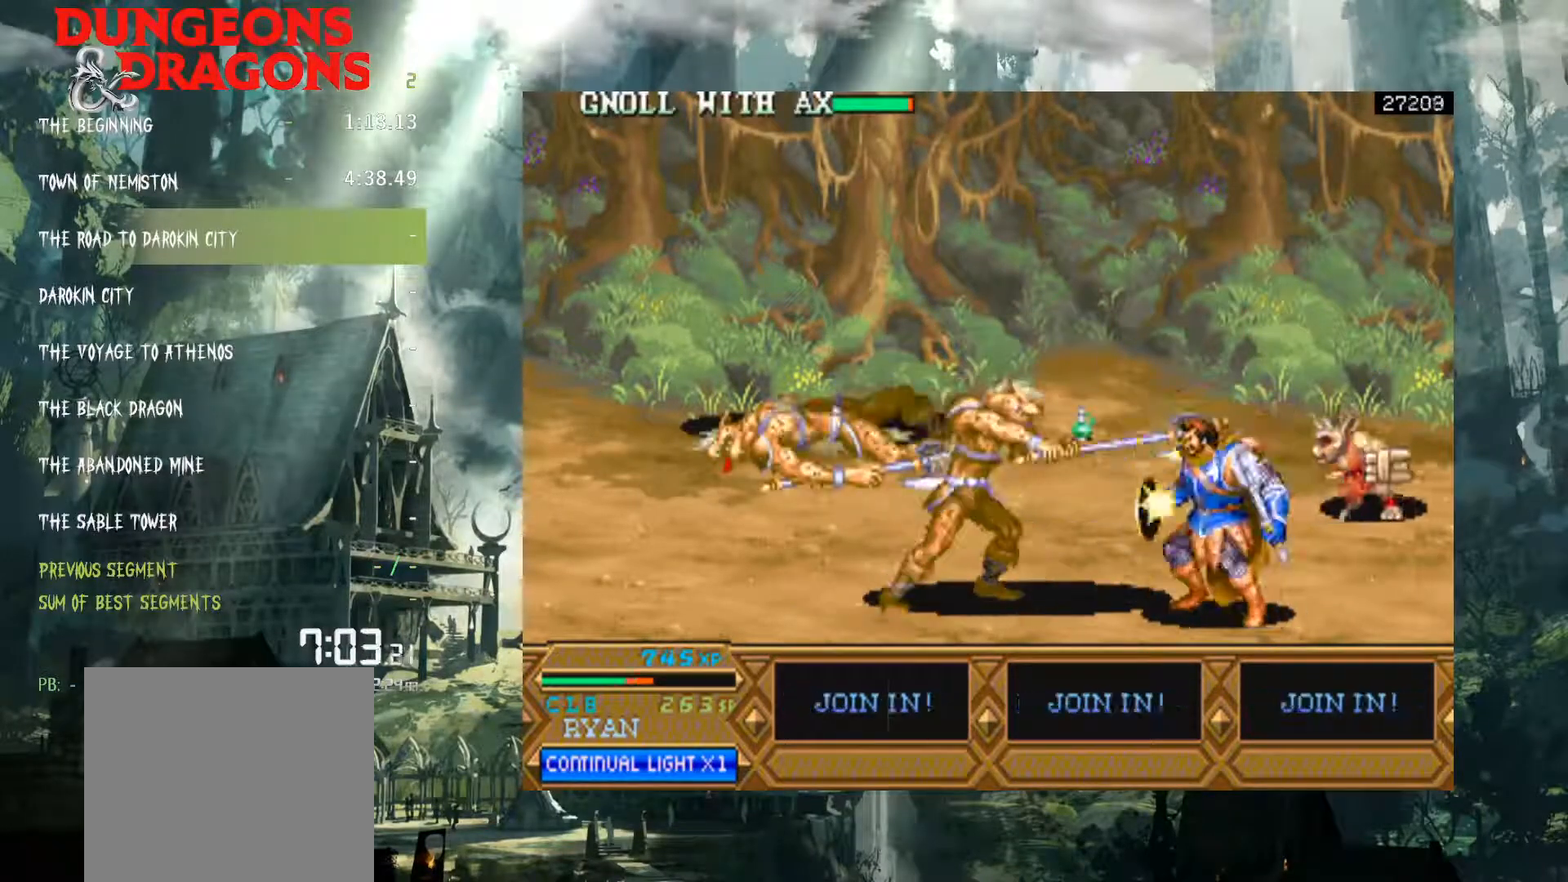
{"buttons": ["DPAD_RIGHT"], "events": [[17, "A", "up"], [150, "DPAD_LEFT", "up"], [317, "DPAD_RIGHT", "down"]]}
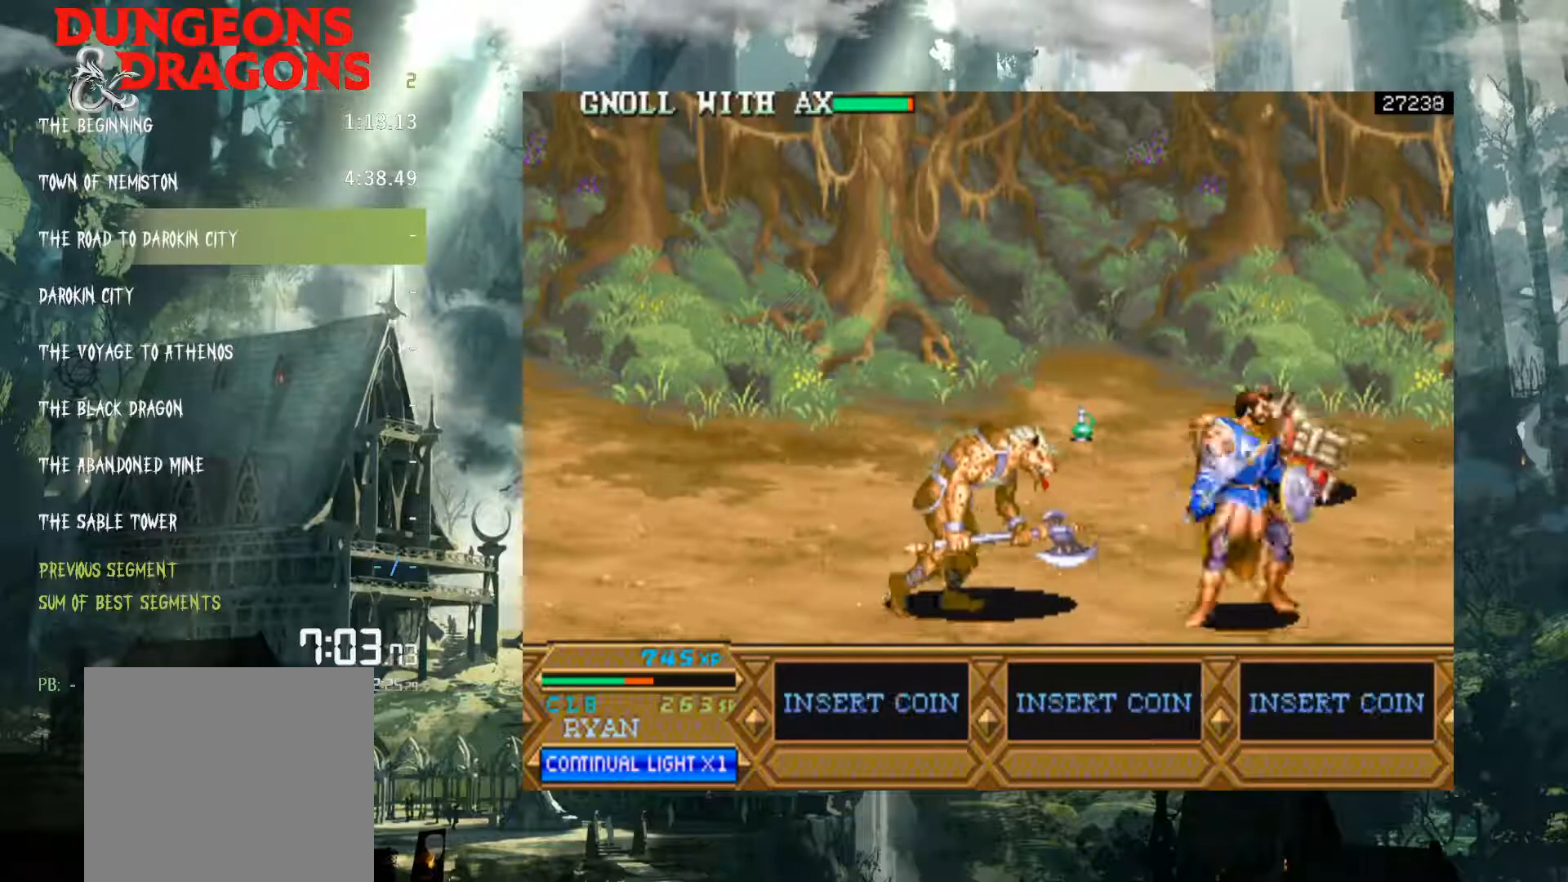
{"buttons": ["DPAD_LEFT"], "events": [[417, "DPAD_RIGHT", "up"], [433, "DPAD_LEFT", "down"]]}
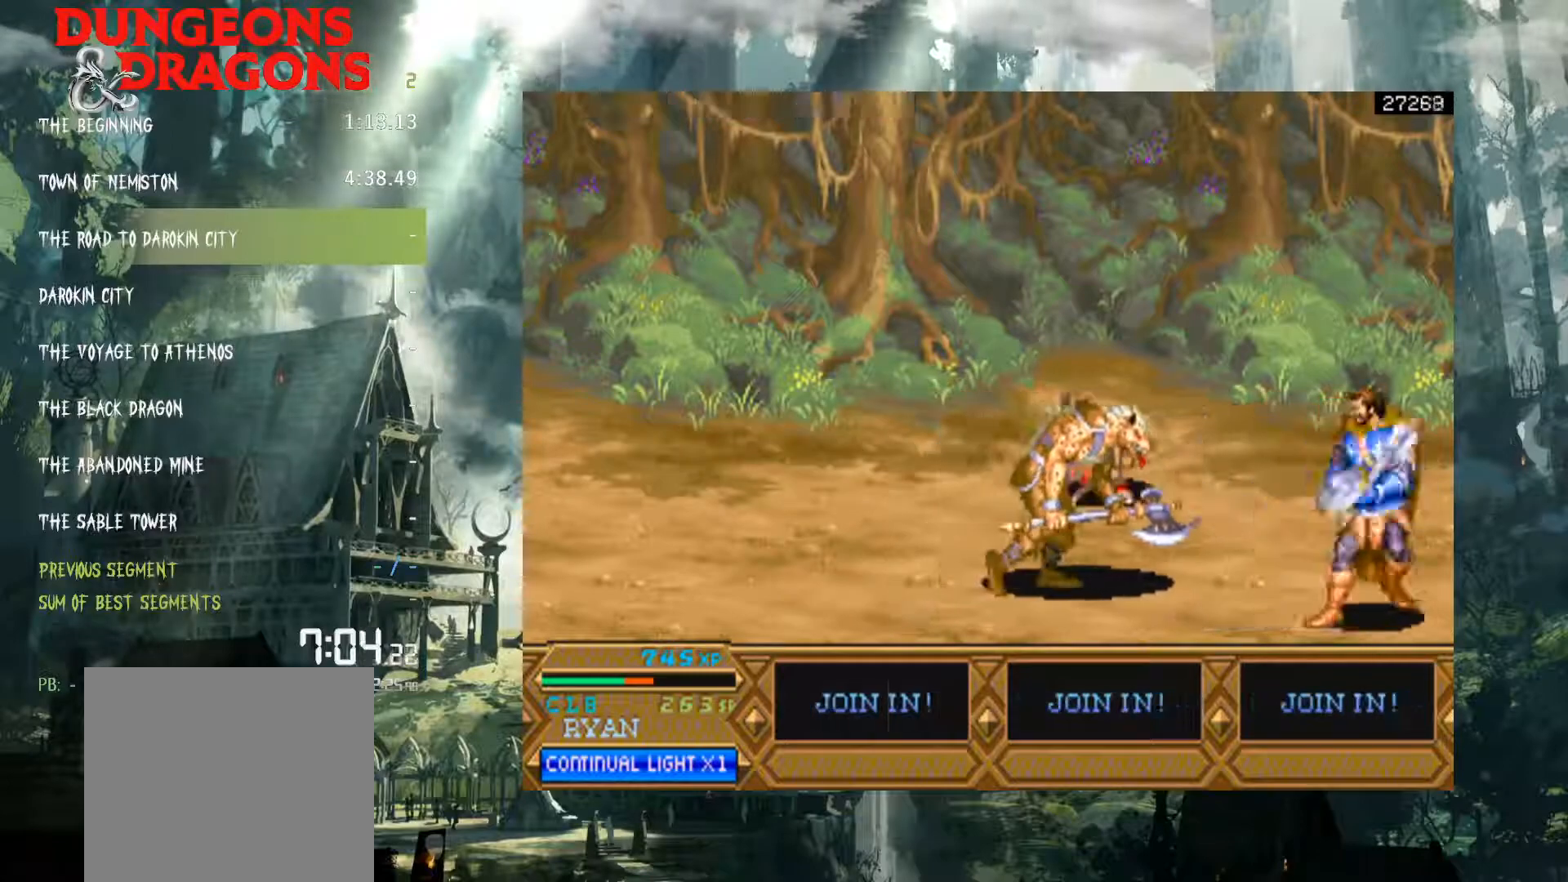
{"buttons": [], "events": [[83, "A", "down"], [200, "A", "up"], [233, "DPAD_LEFT", "up"]]}
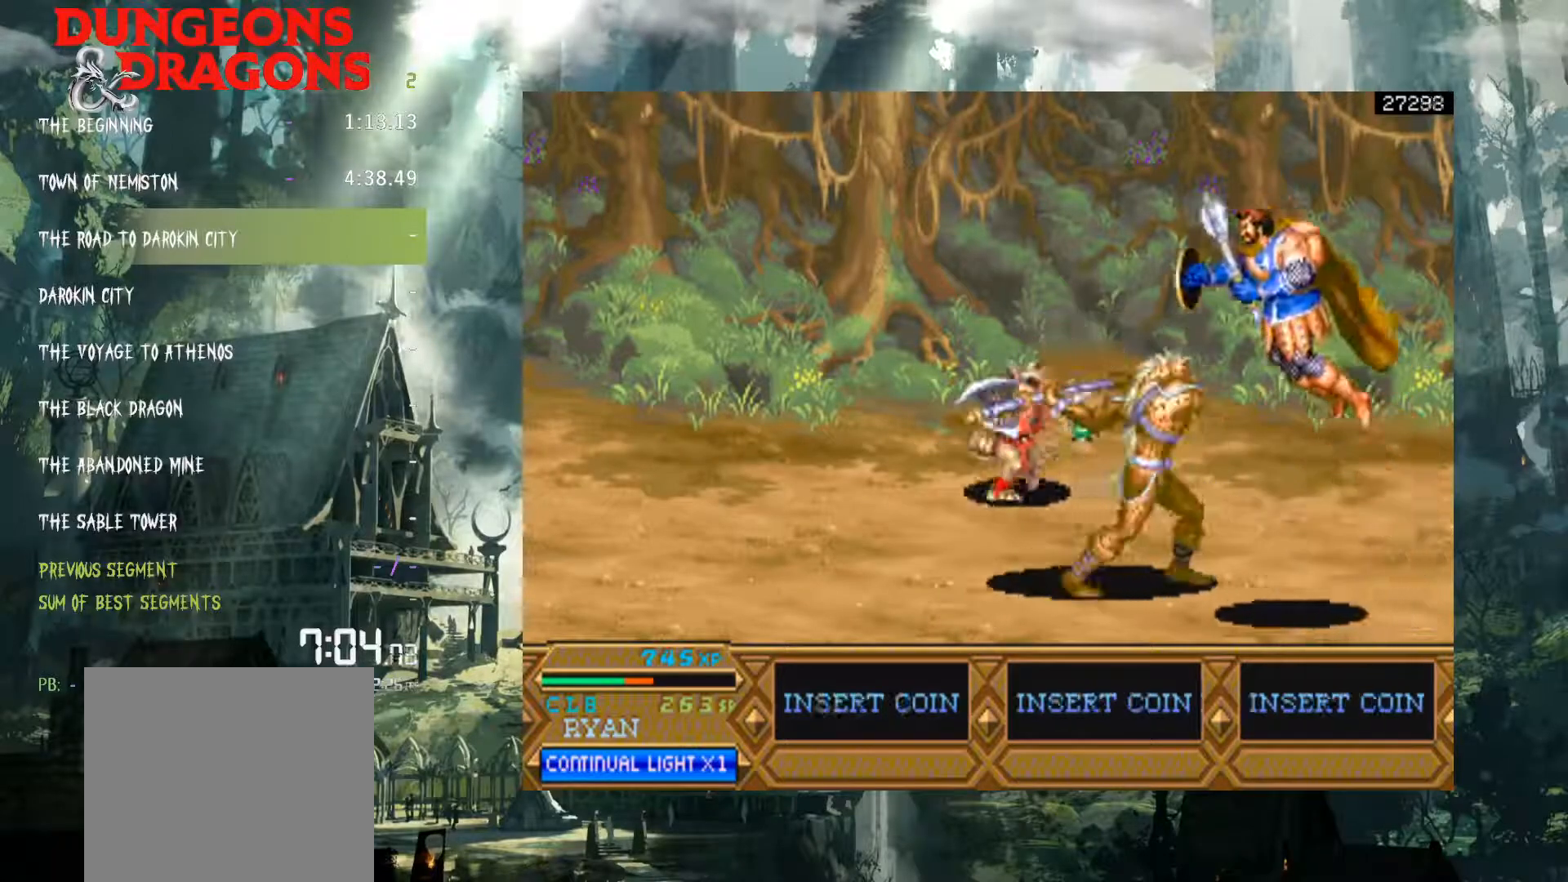
{"buttons": [], "events": [[17, "DPAD_DOWN", "down"], [67, "X", "down"], [83, "DPAD_DOWN", "up"], [100, "DPAD_DOWN", "down"], [183, "X", "up"], [250, "DPAD_DOWN", "up"], [267, "DPAD_DOWN", "down"], [333, "DPAD_DOWN", "up"]]}
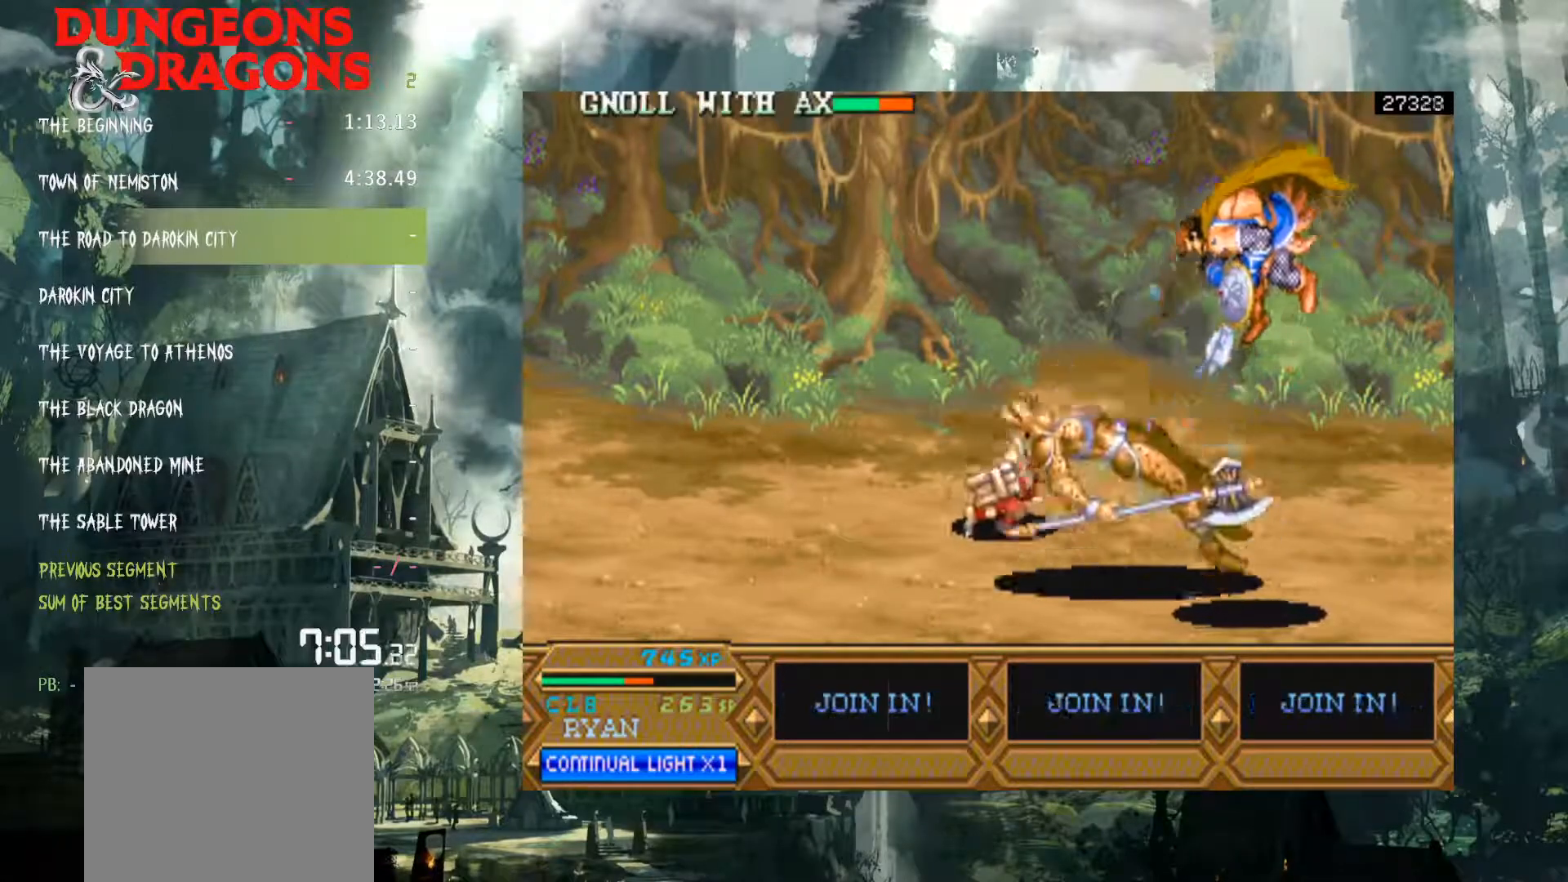
{"buttons": ["DPAD_LEFT"], "events": [[133, "DPAD_LEFT", "down"]]}
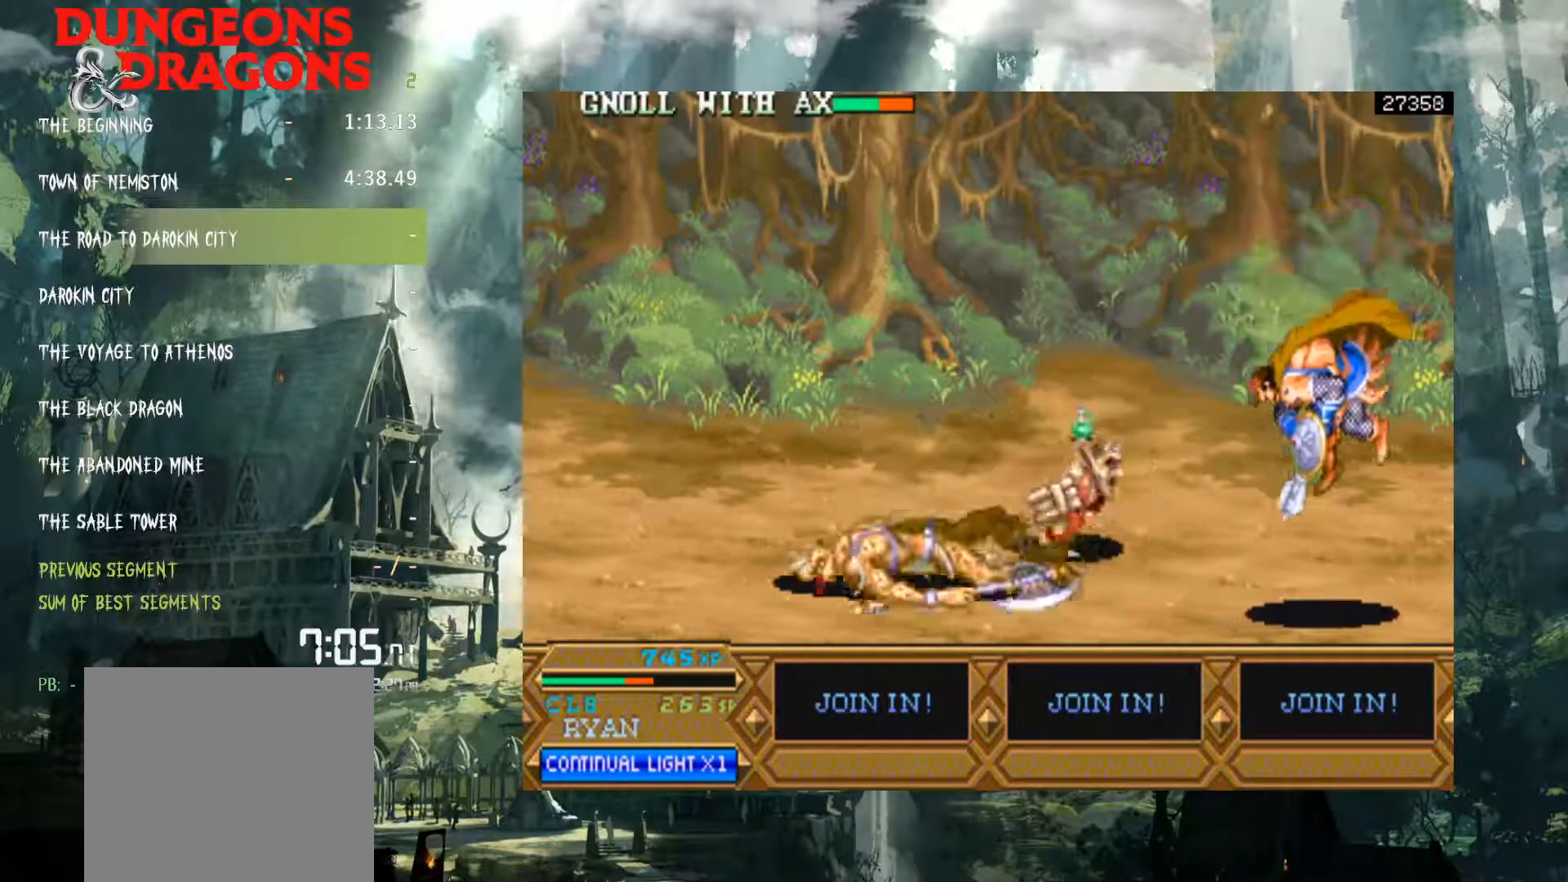
{"buttons": ["DPAD_LEFT"], "events": []}
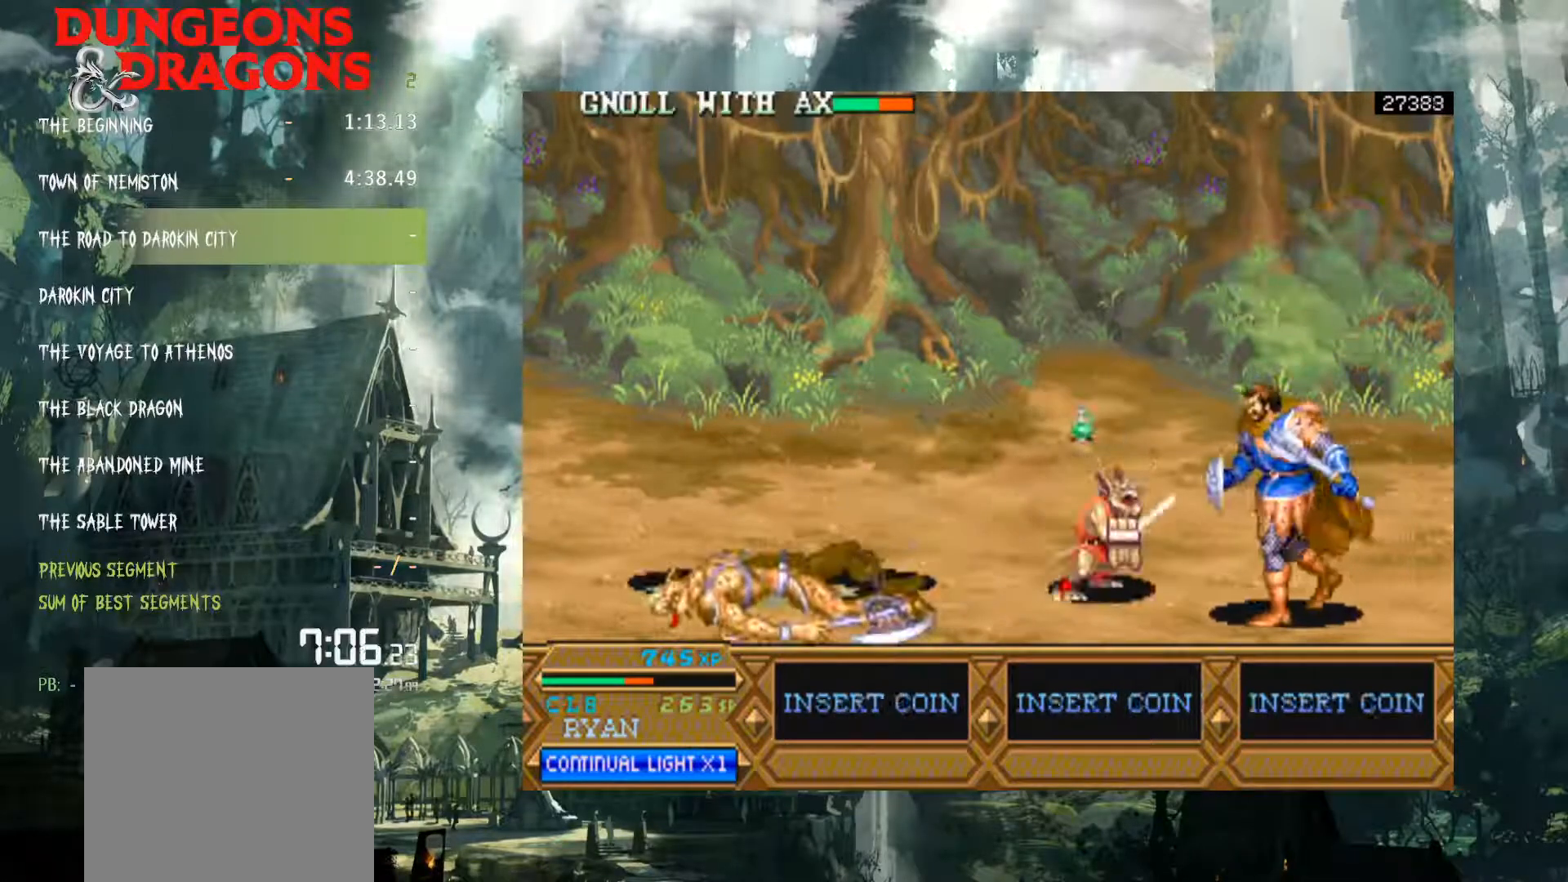
{"buttons": ["DPAD_LEFT"], "events": [[283, "A", "down"], [500, "A", "up"]]}
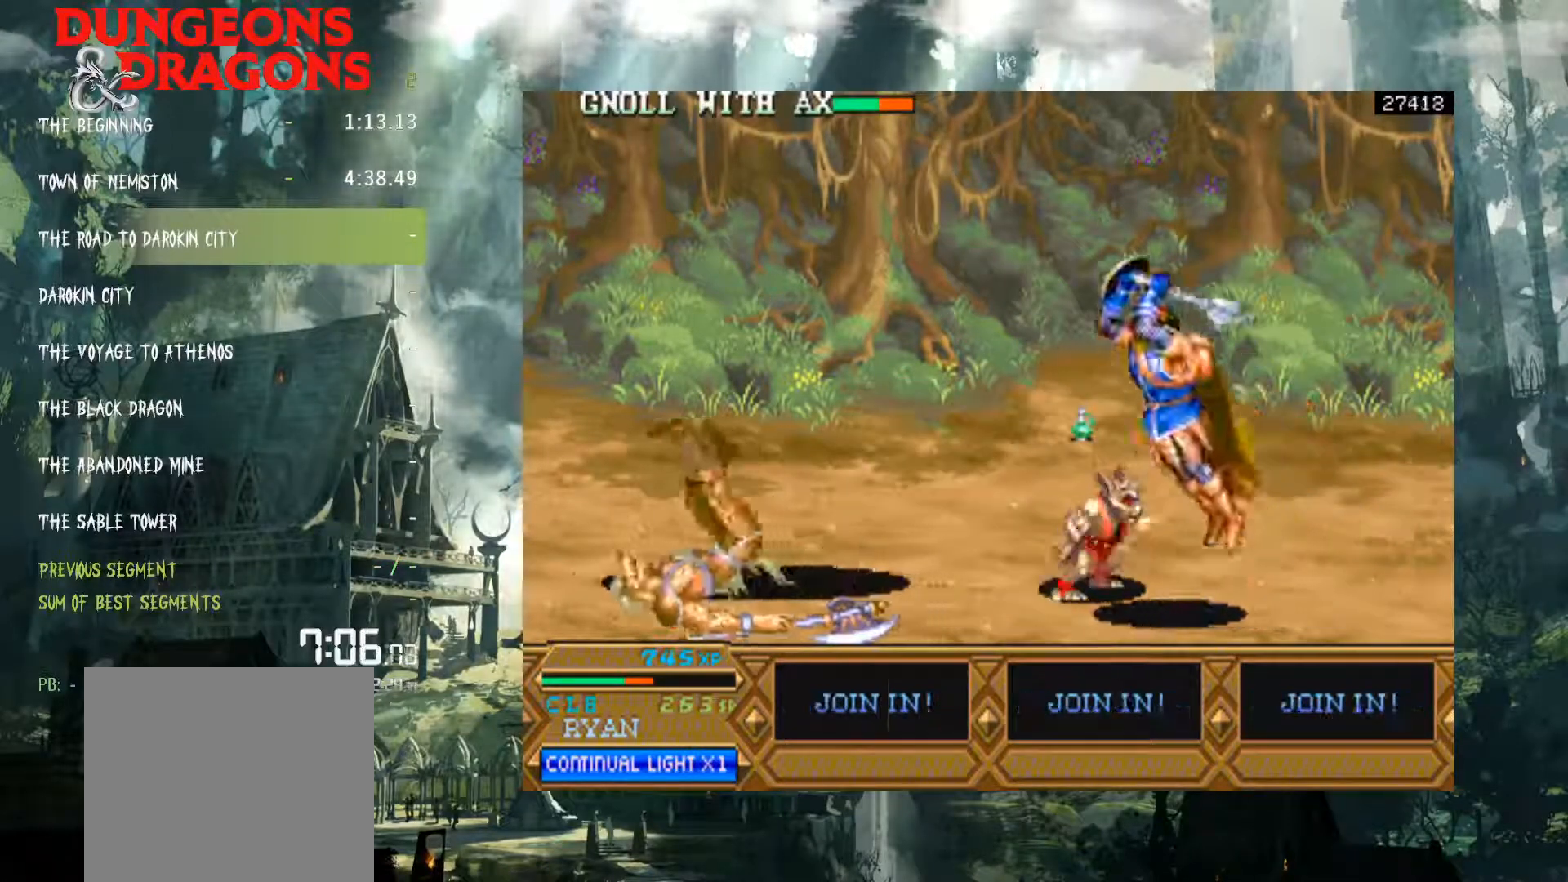
{"buttons": ["X", "DPAD_DOWN"], "events": [[267, "DPAD_LEFT", "up"], [383, "DPAD_DOWN", "down"], [433, "X", "down"]]}